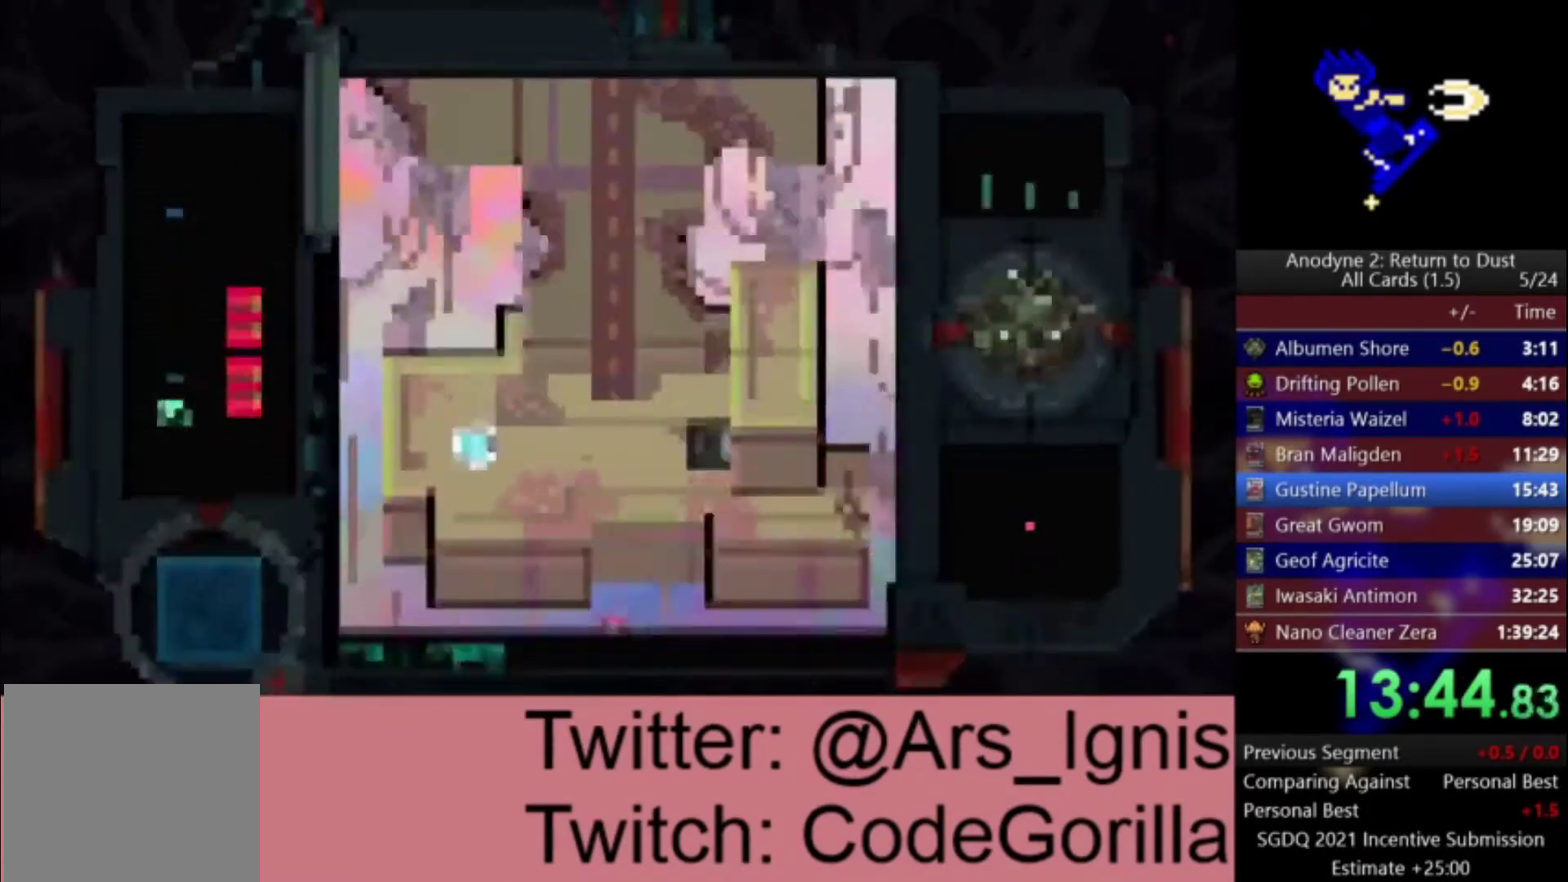
Gameplay with a controller (Xbox layout); each line is a JSON object with the inputs held at the frame after it. "events" lists button and stick changes between this image and that frame as [ms after this image, input, new state], when the widget could be followed in between. Not read: START.
{"buttons": ["DPAD_UP"], "left_stick": "center", "right_stick": "center", "events": [[300, "DPAD_UP", "down"]]}
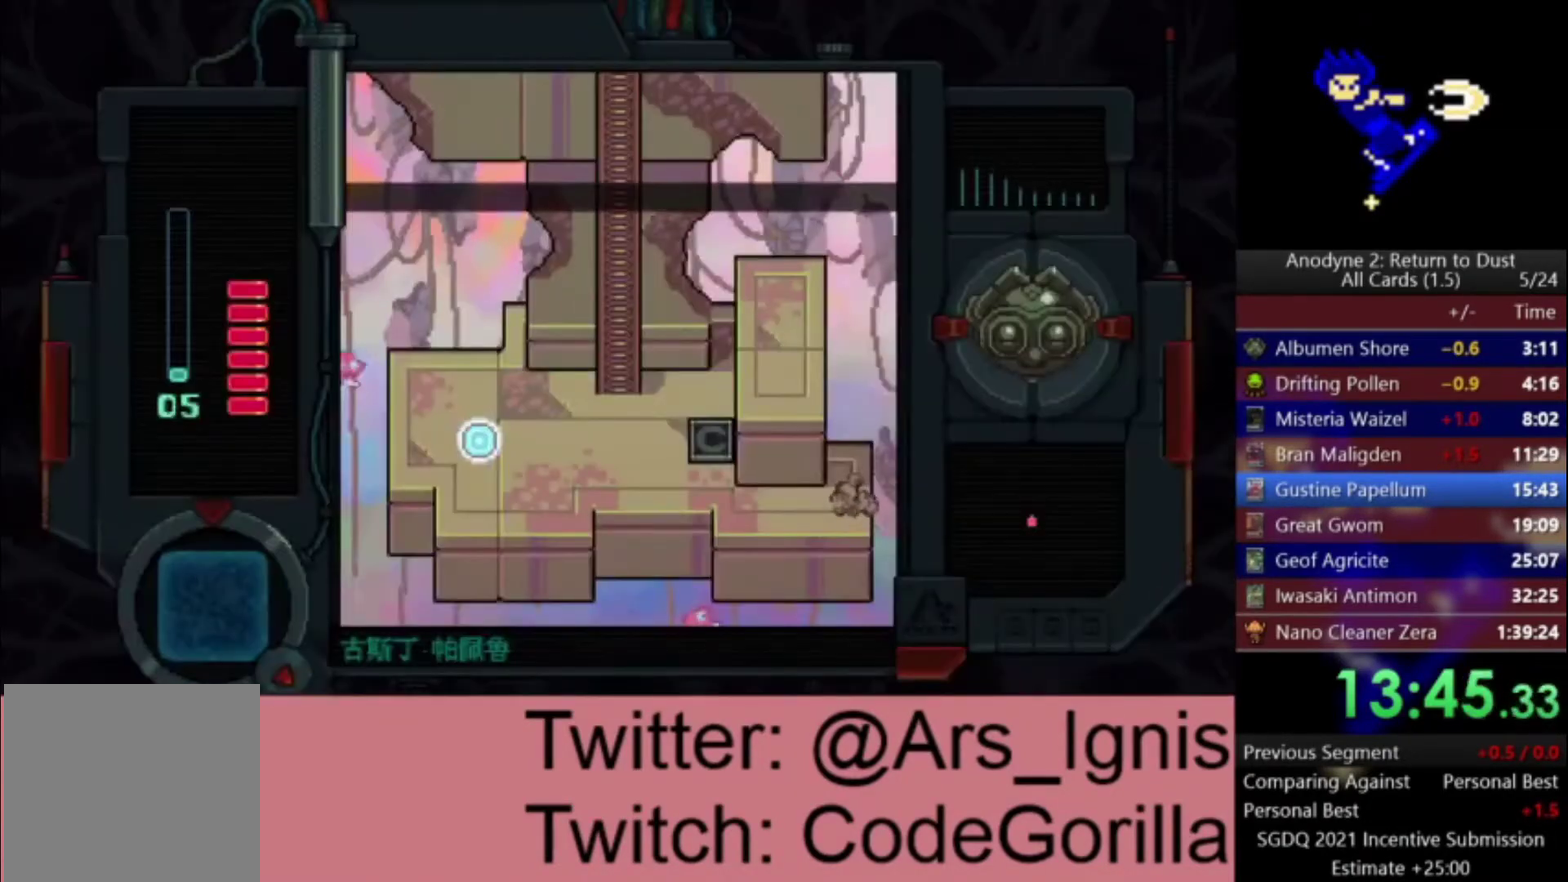
{"buttons": [], "left_stick": "center", "right_stick": "center", "events": [[200, "DPAD_UP", "up"]]}
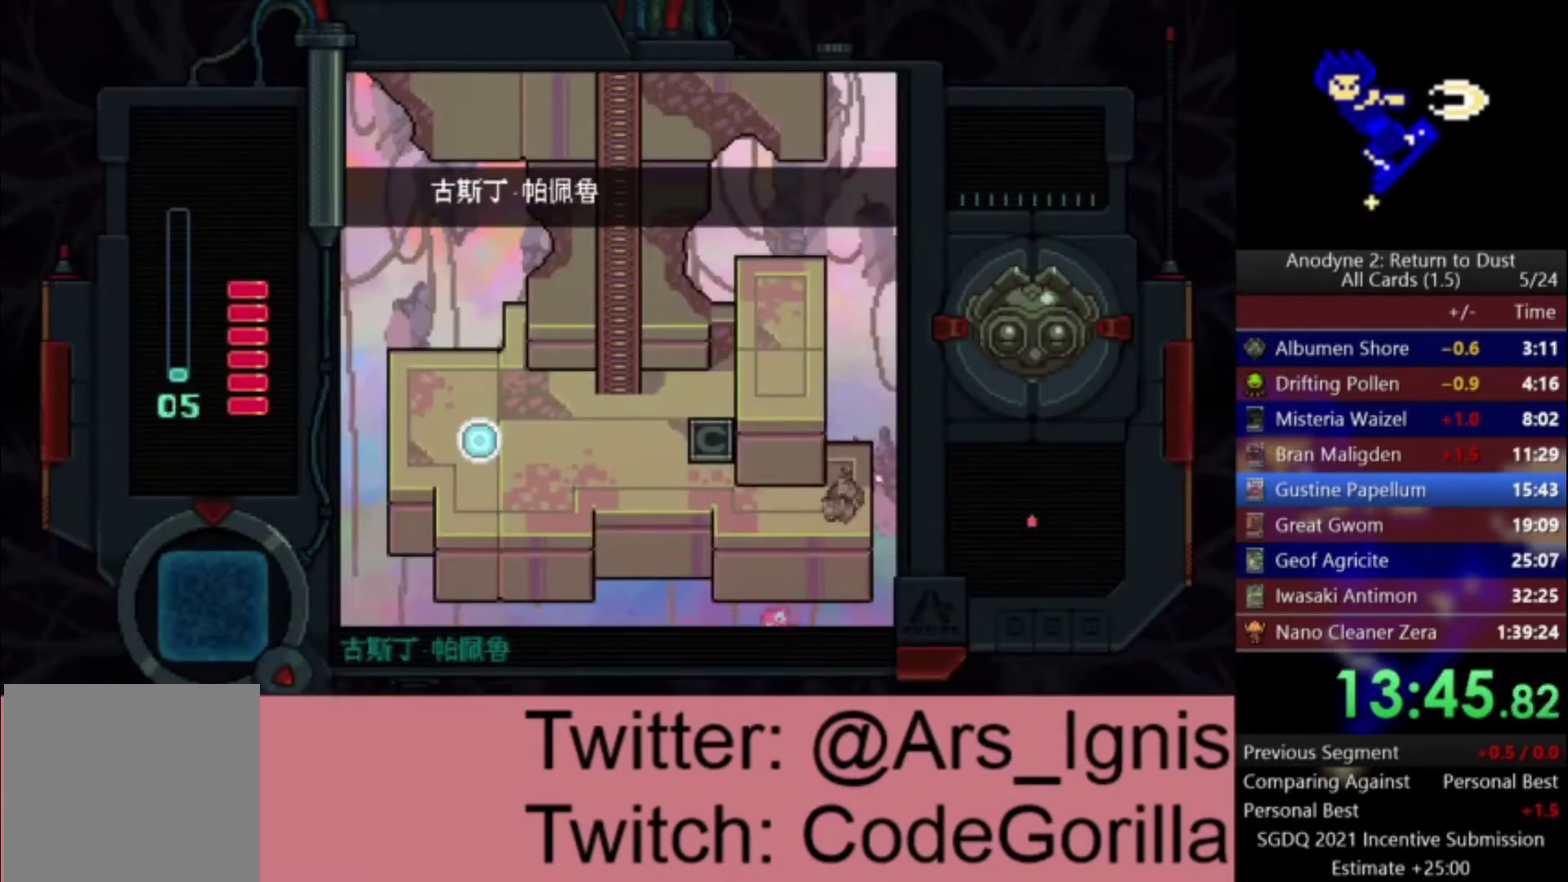
{"buttons": ["DPAD_UP"], "left_stick": "center", "right_stick": "center", "events": [[66, "DPAD_UP", "down"]]}
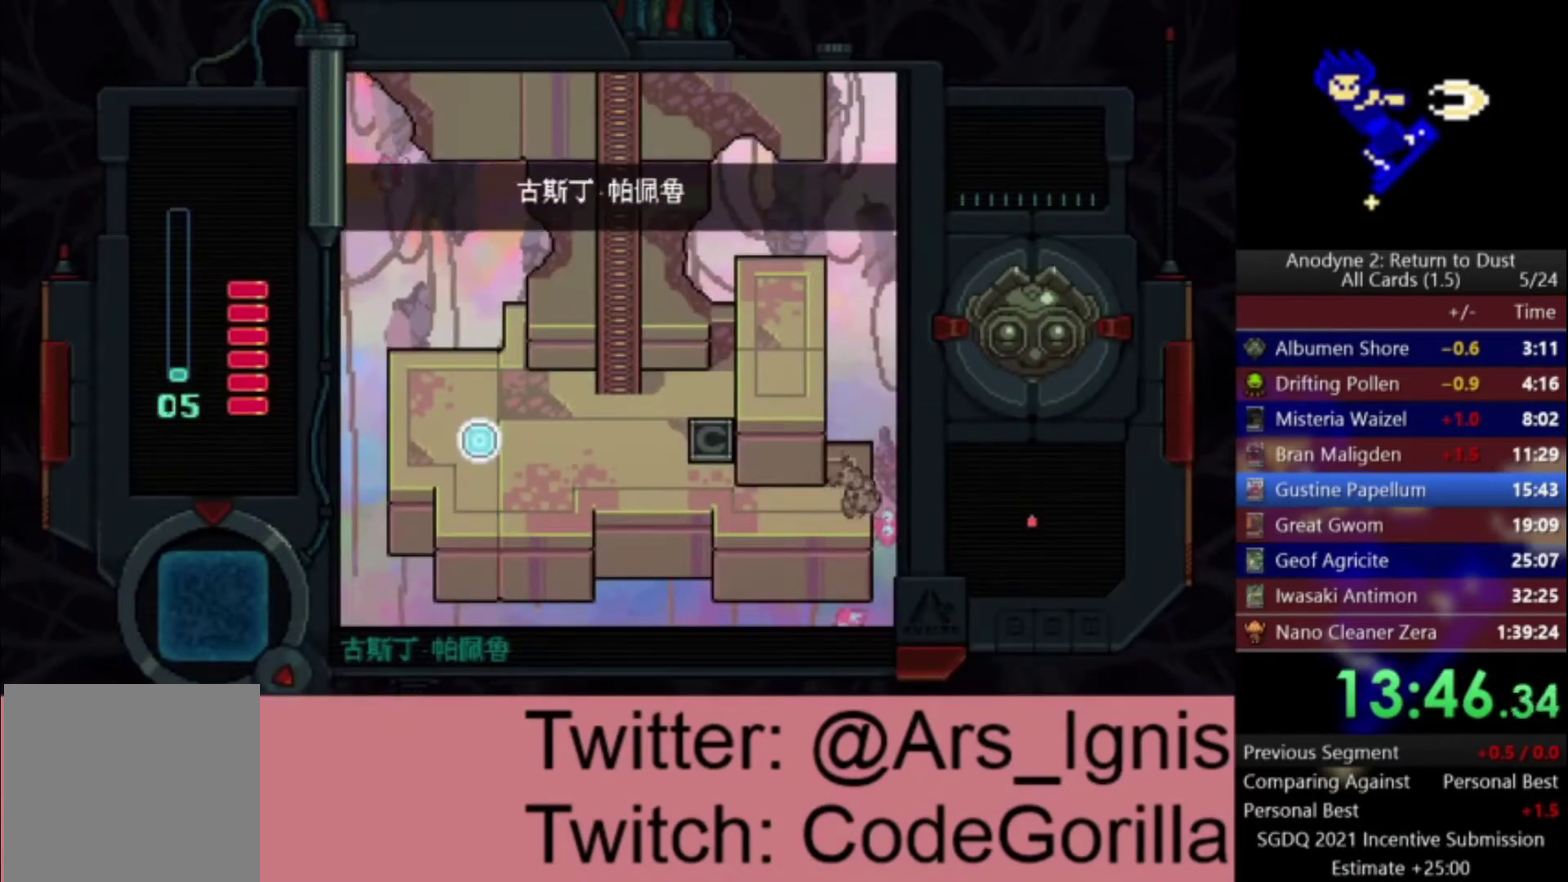
{"buttons": ["DPAD_UP"], "left_stick": "center", "right_stick": "center", "events": []}
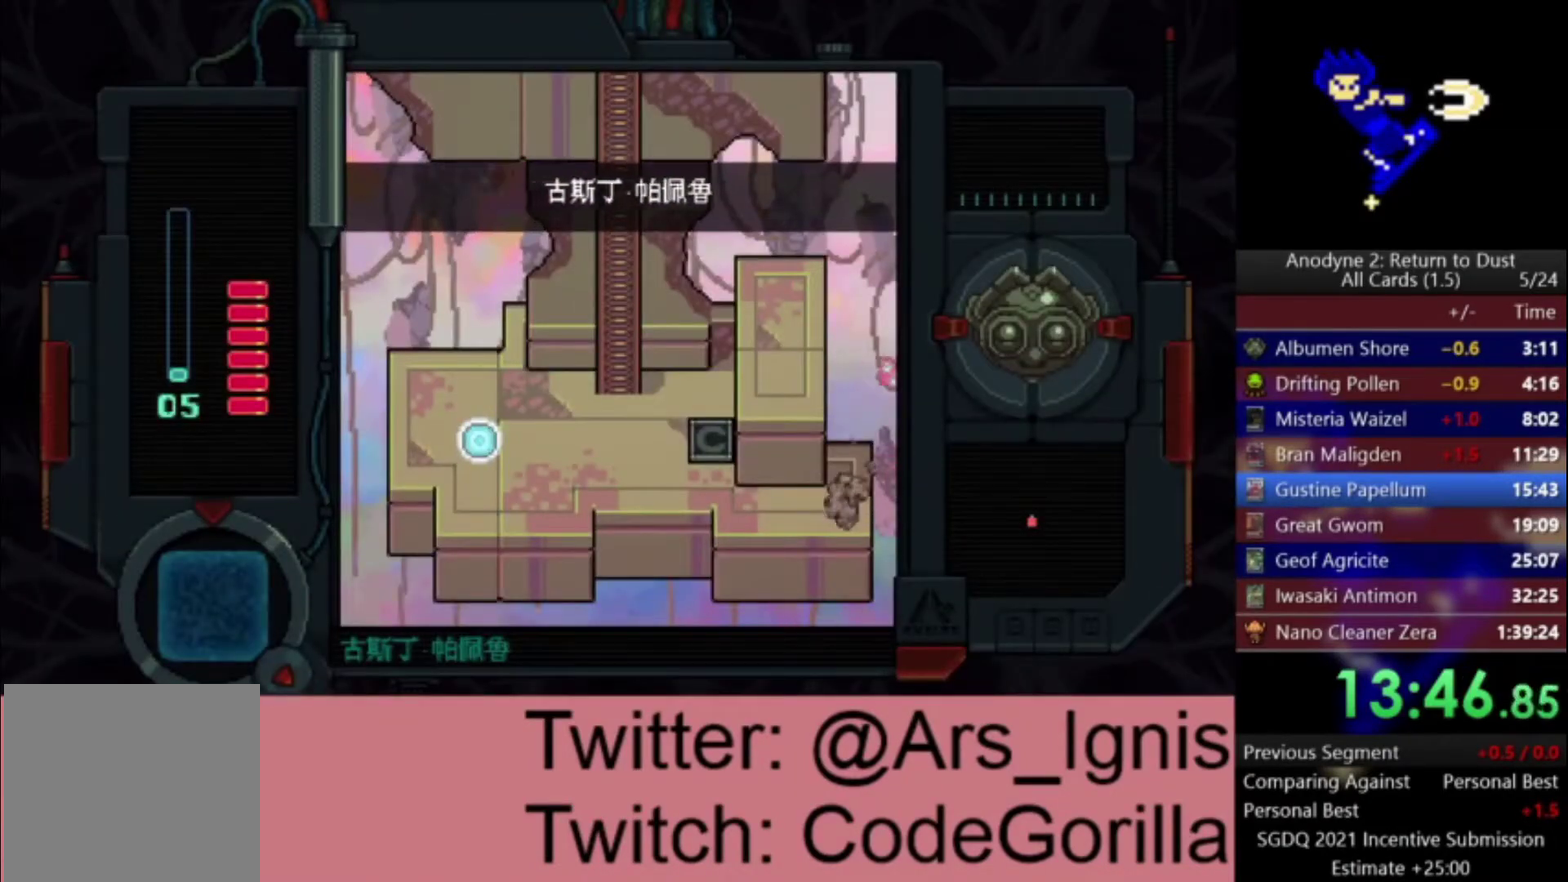
{"buttons": ["DPAD_UP"], "left_stick": "center", "right_stick": "center", "events": []}
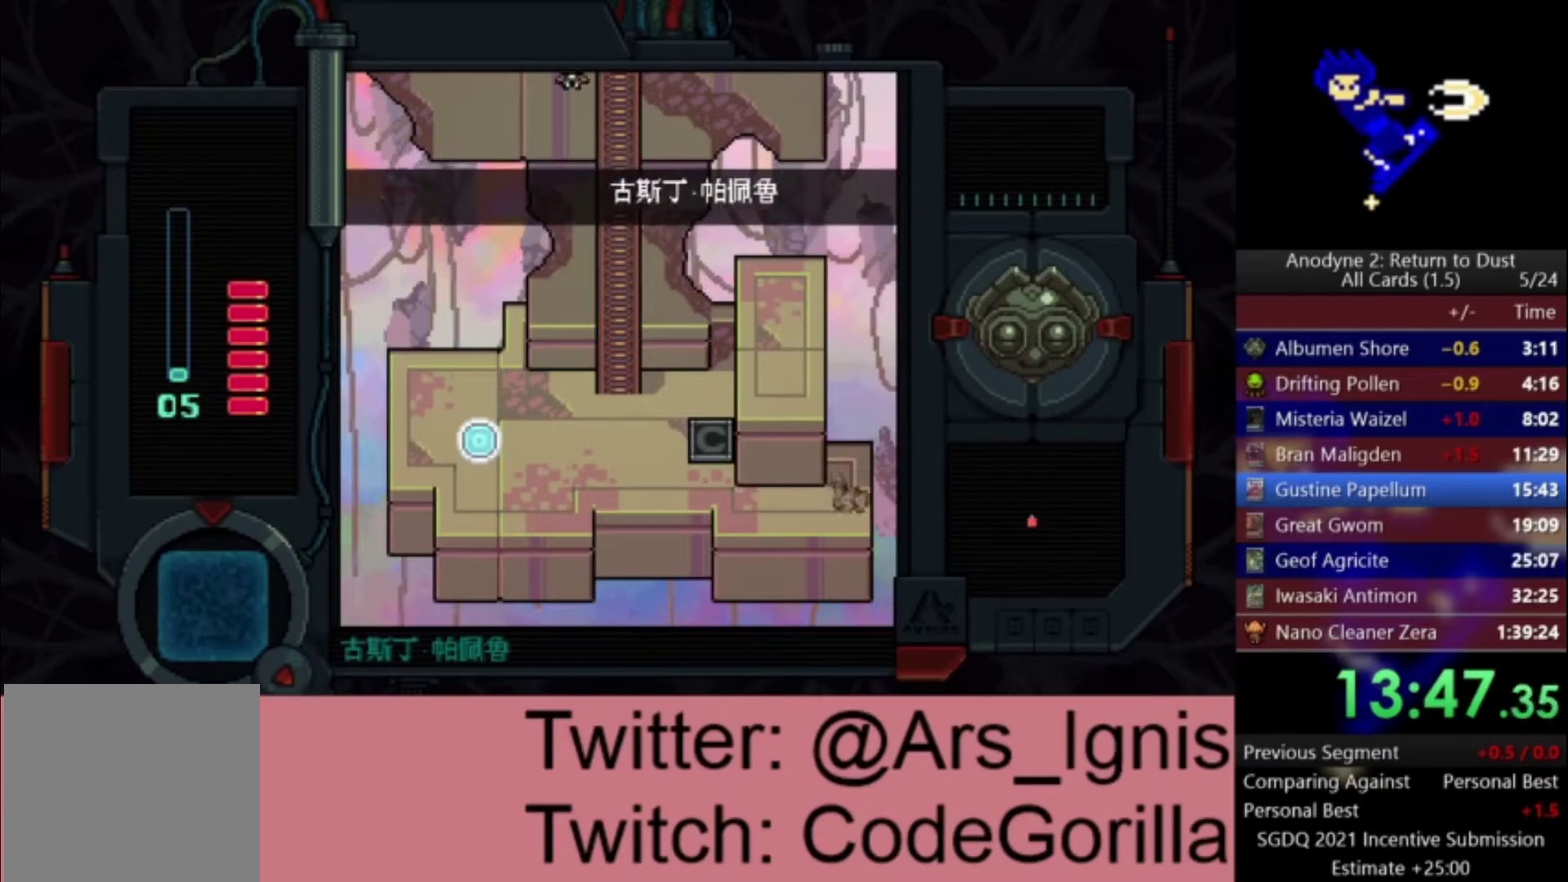
{"buttons": ["DPAD_UP"], "left_stick": "center", "right_stick": "center", "events": []}
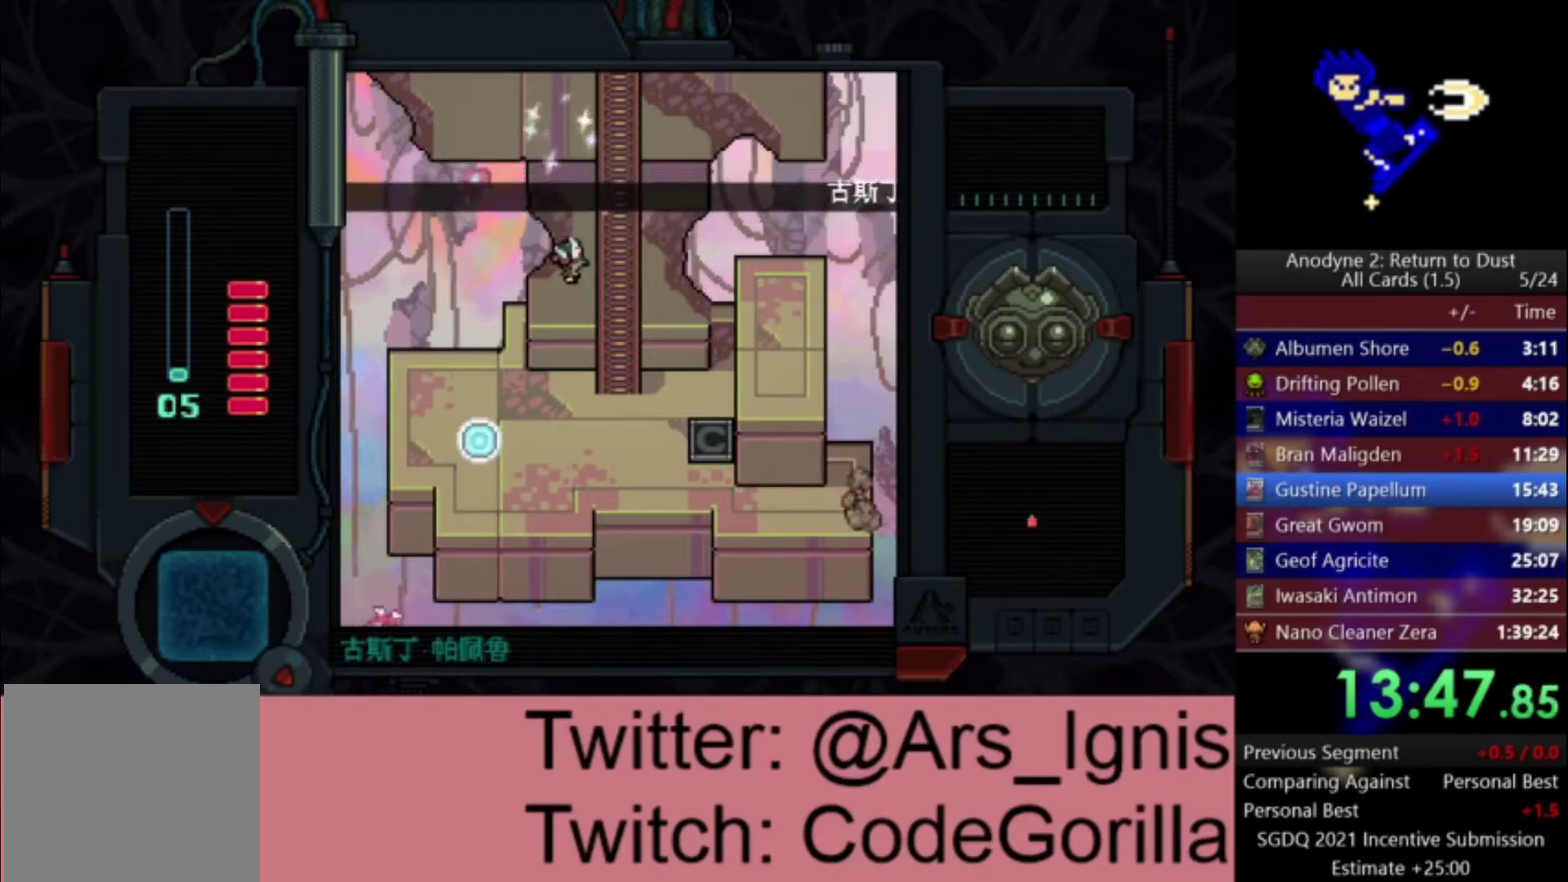
{"buttons": ["DPAD_UP", "DPAD_RIGHT"], "left_stick": "center", "right_stick": "center", "events": [[233, "DPAD_RIGHT", "down"]]}
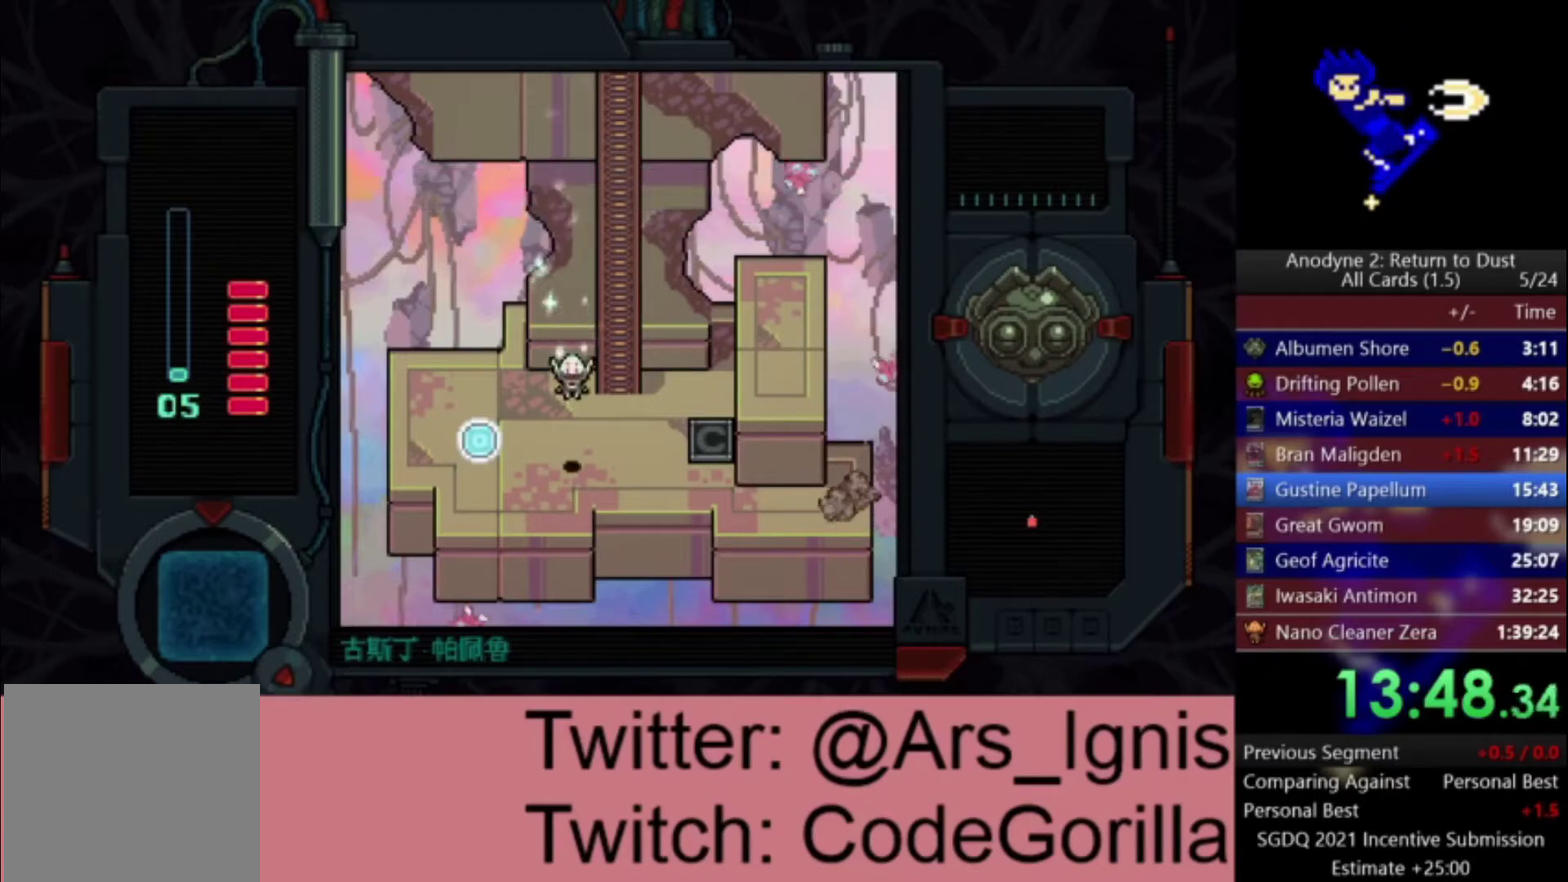
{"buttons": ["DPAD_UP", "DPAD_RIGHT"], "left_stick": "center", "right_stick": "center", "events": []}
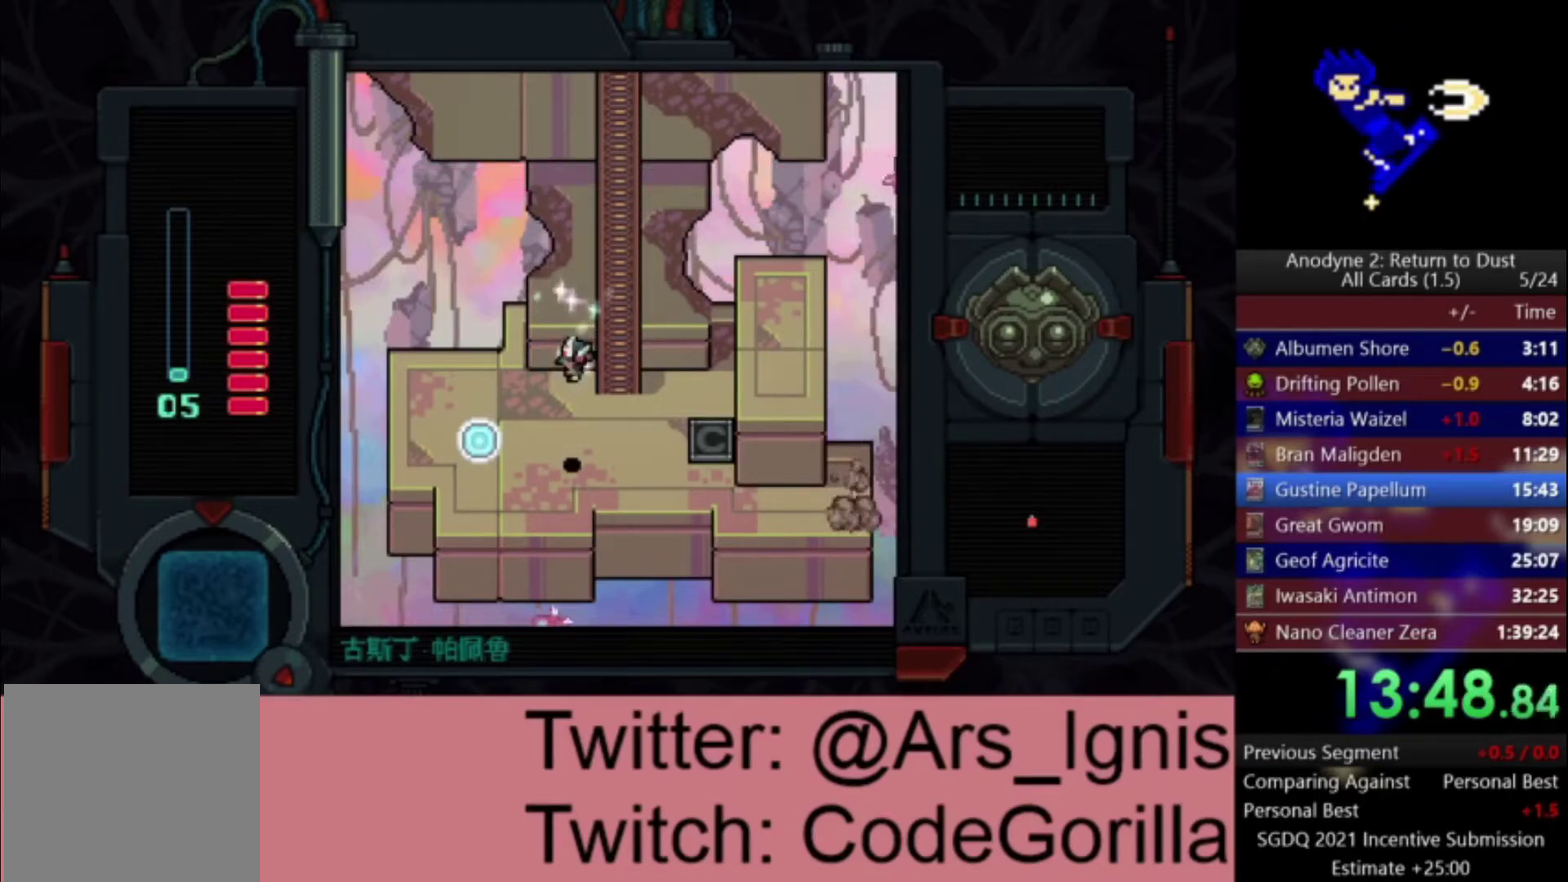
{"buttons": ["DPAD_UP", "DPAD_RIGHT"], "left_stick": "center", "right_stick": "center", "events": []}
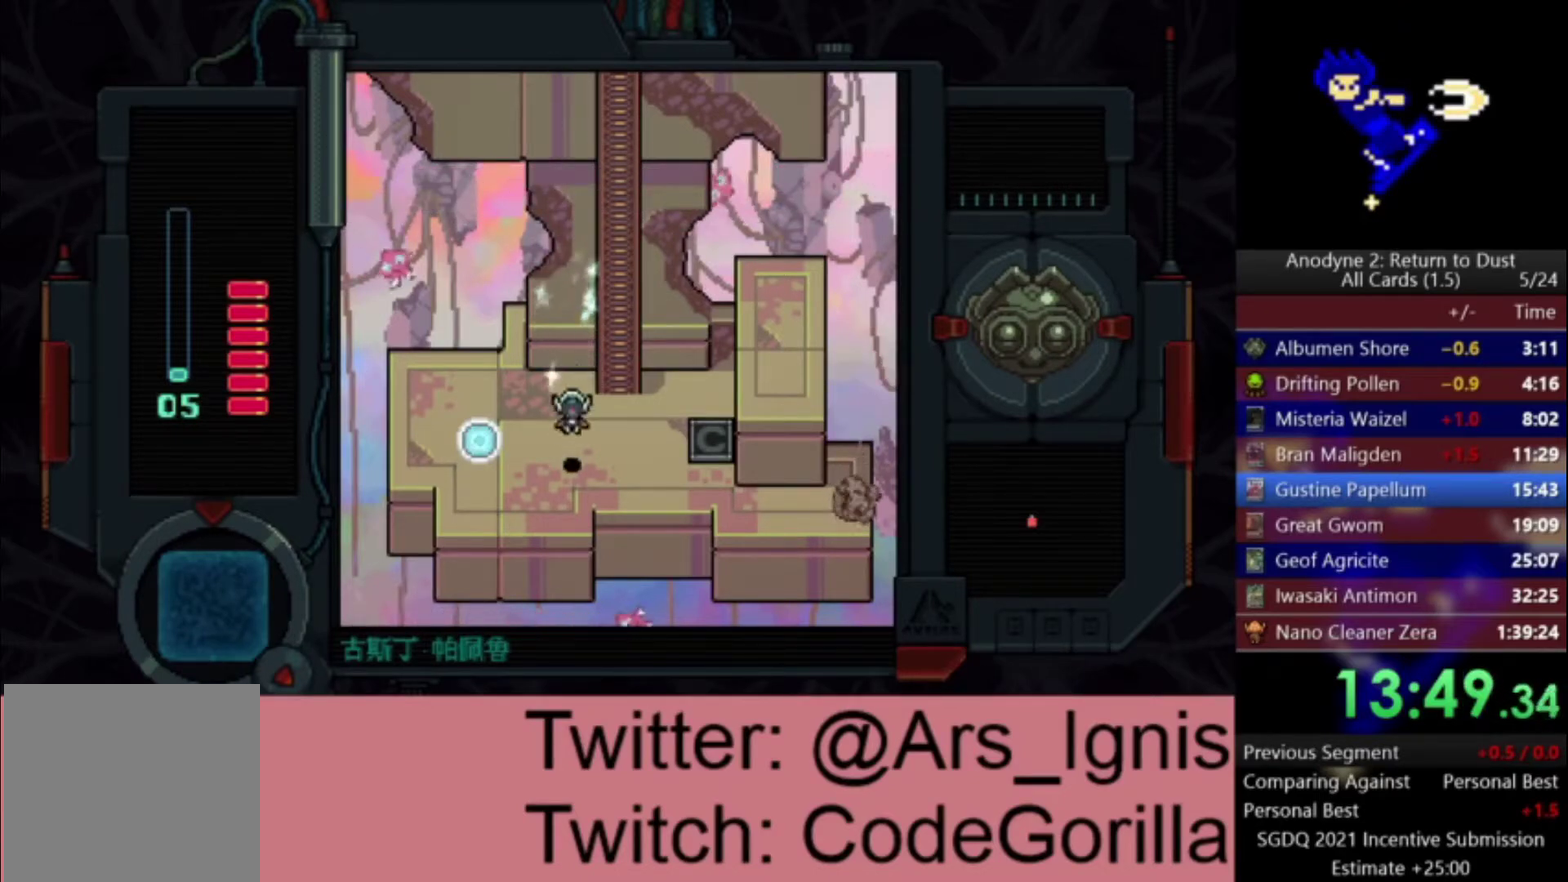
{"buttons": ["DPAD_UP", "DPAD_RIGHT"], "left_stick": "center", "right_stick": "center", "events": []}
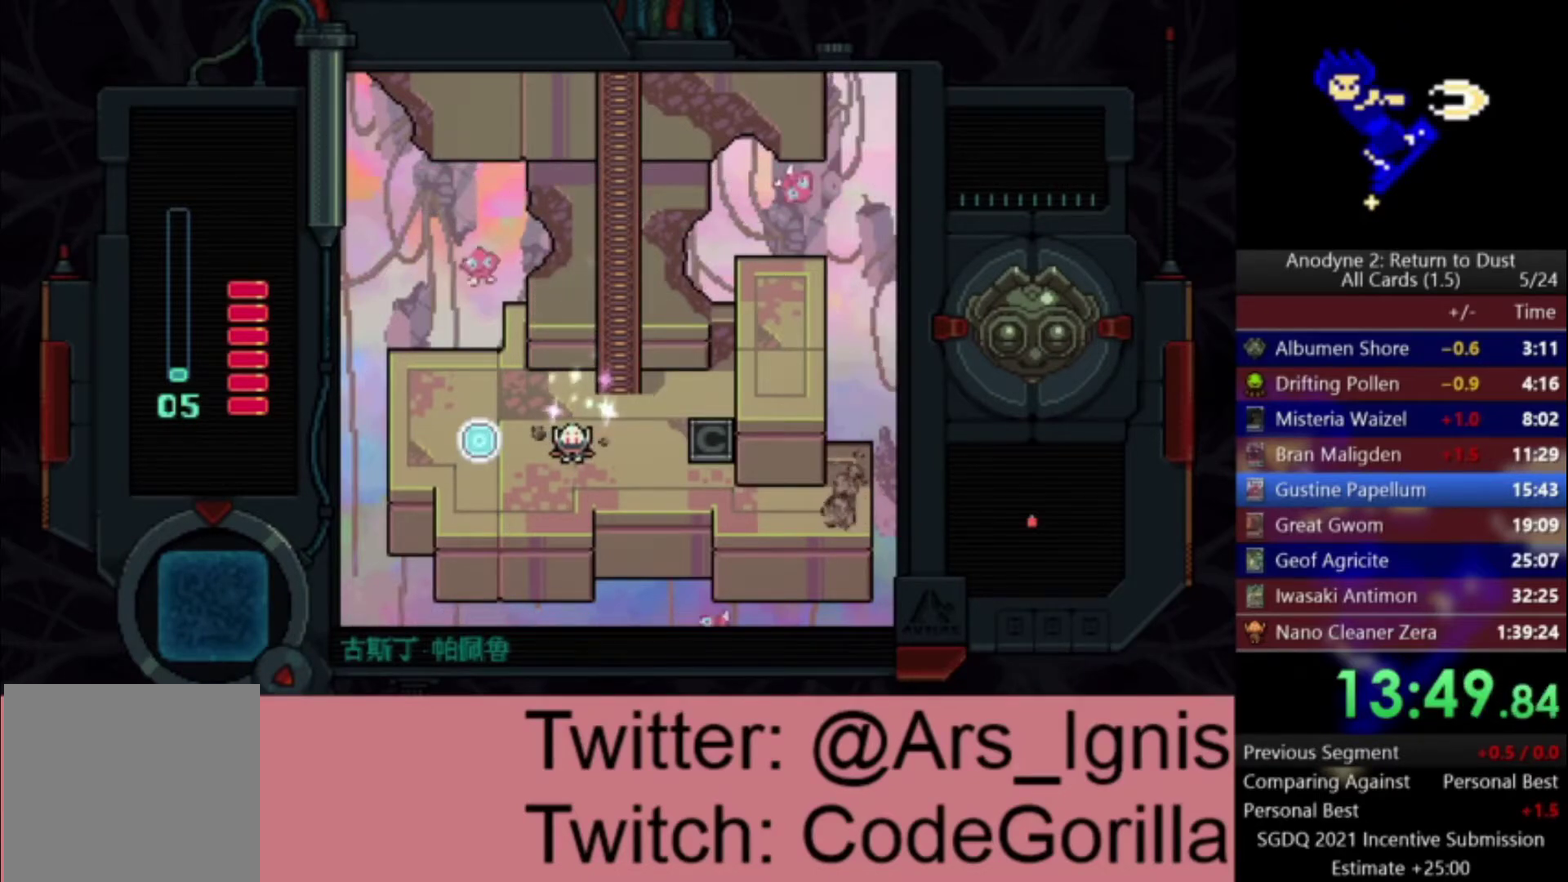
{"buttons": ["DPAD_UP", "DPAD_RIGHT"], "left_stick": "center", "right_stick": "center", "events": []}
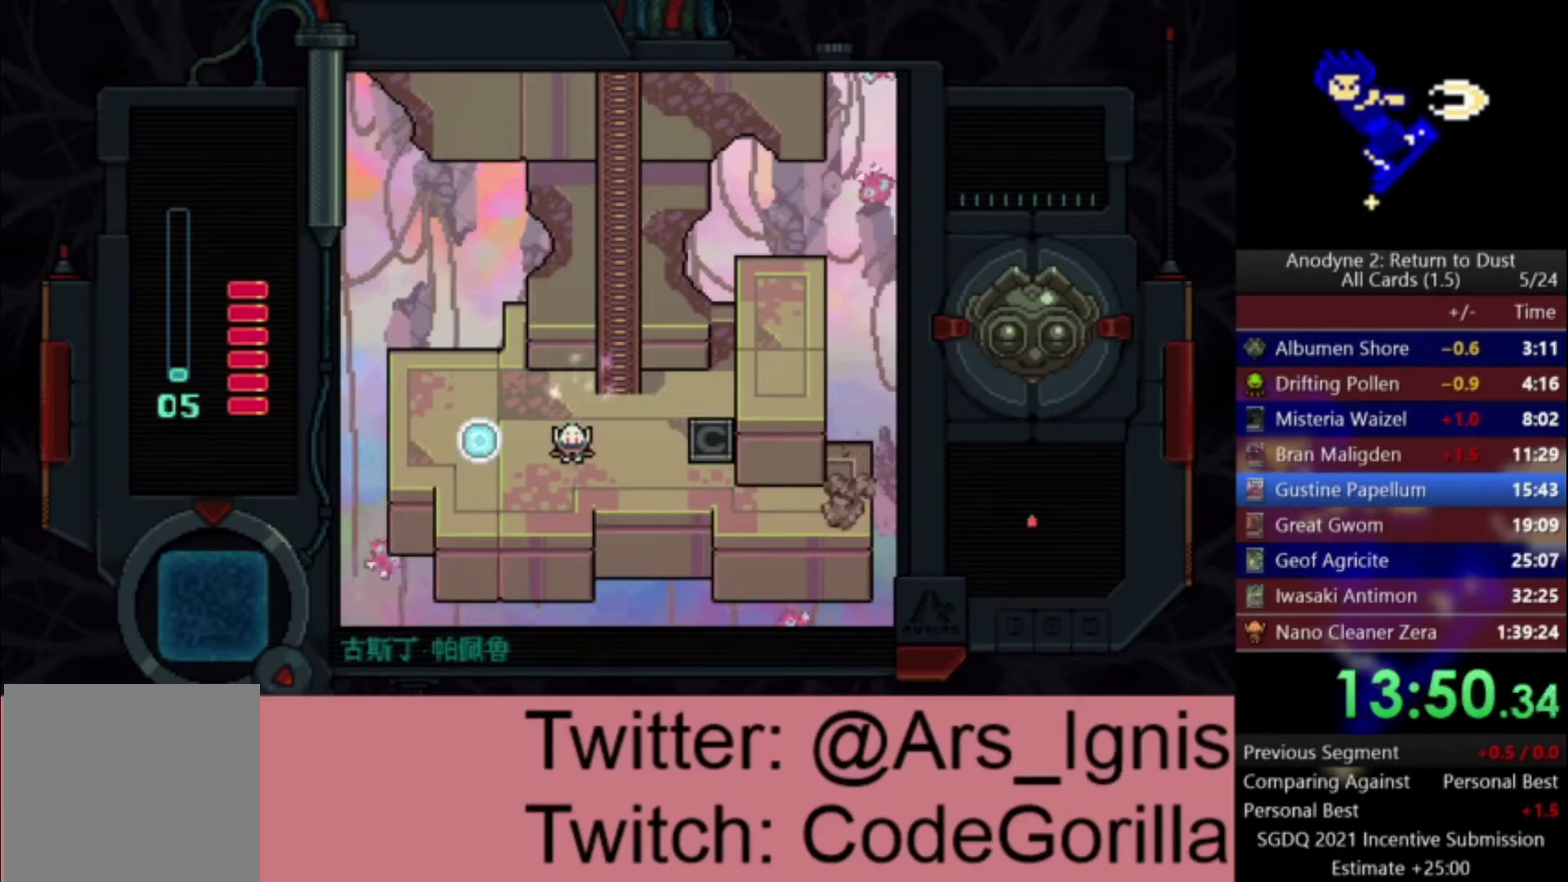
{"buttons": ["DPAD_UP", "DPAD_RIGHT"], "left_stick": "center", "right_stick": "center", "events": []}
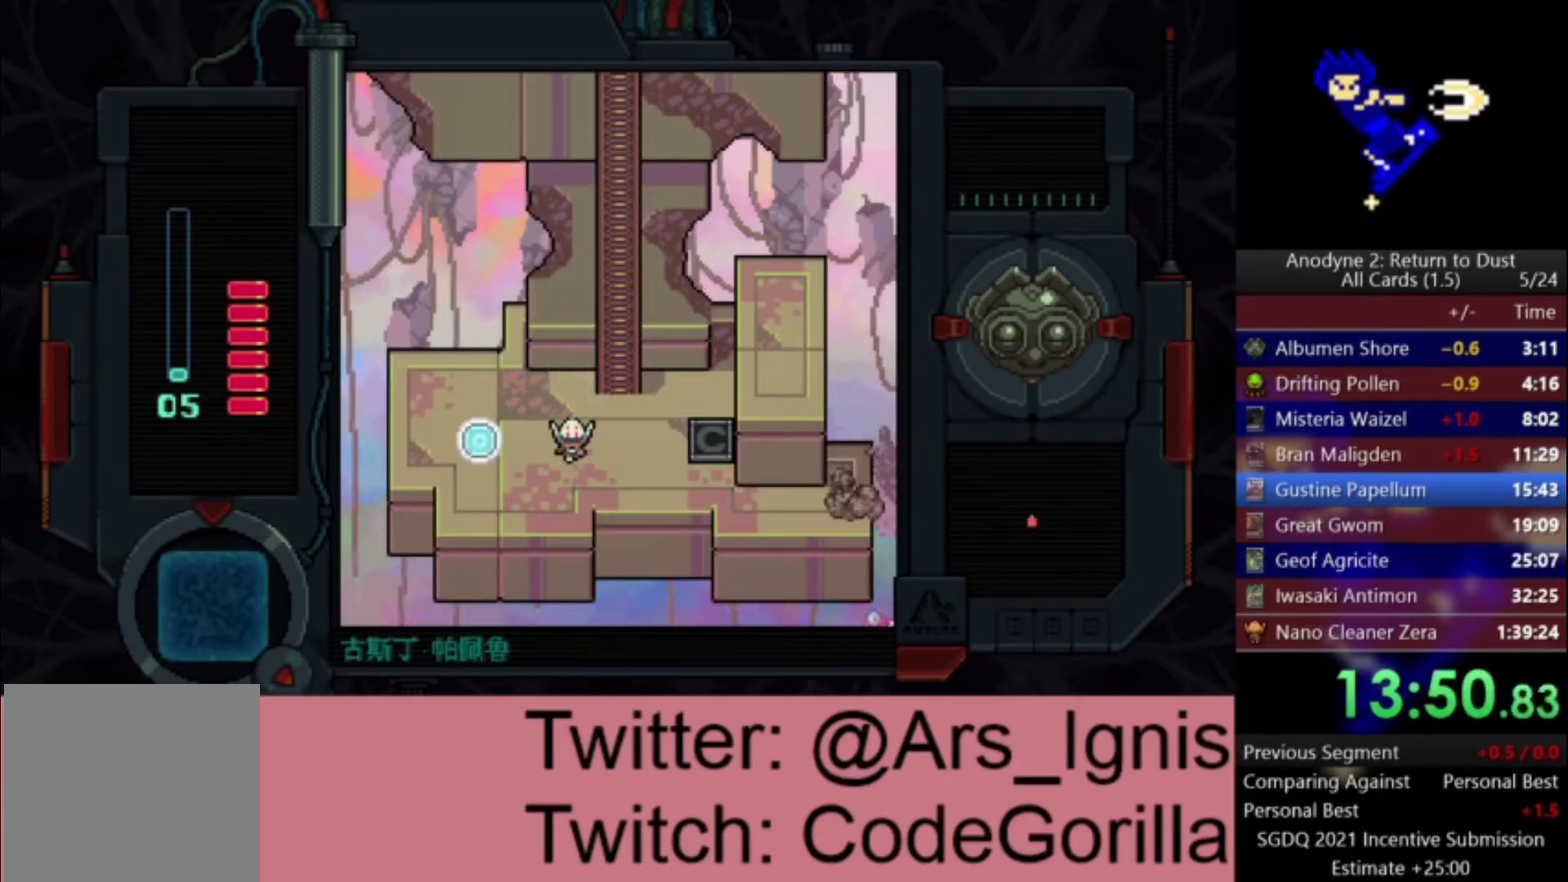
{"buttons": ["DPAD_UP", "DPAD_RIGHT"], "left_stick": "center", "right_stick": "center", "events": []}
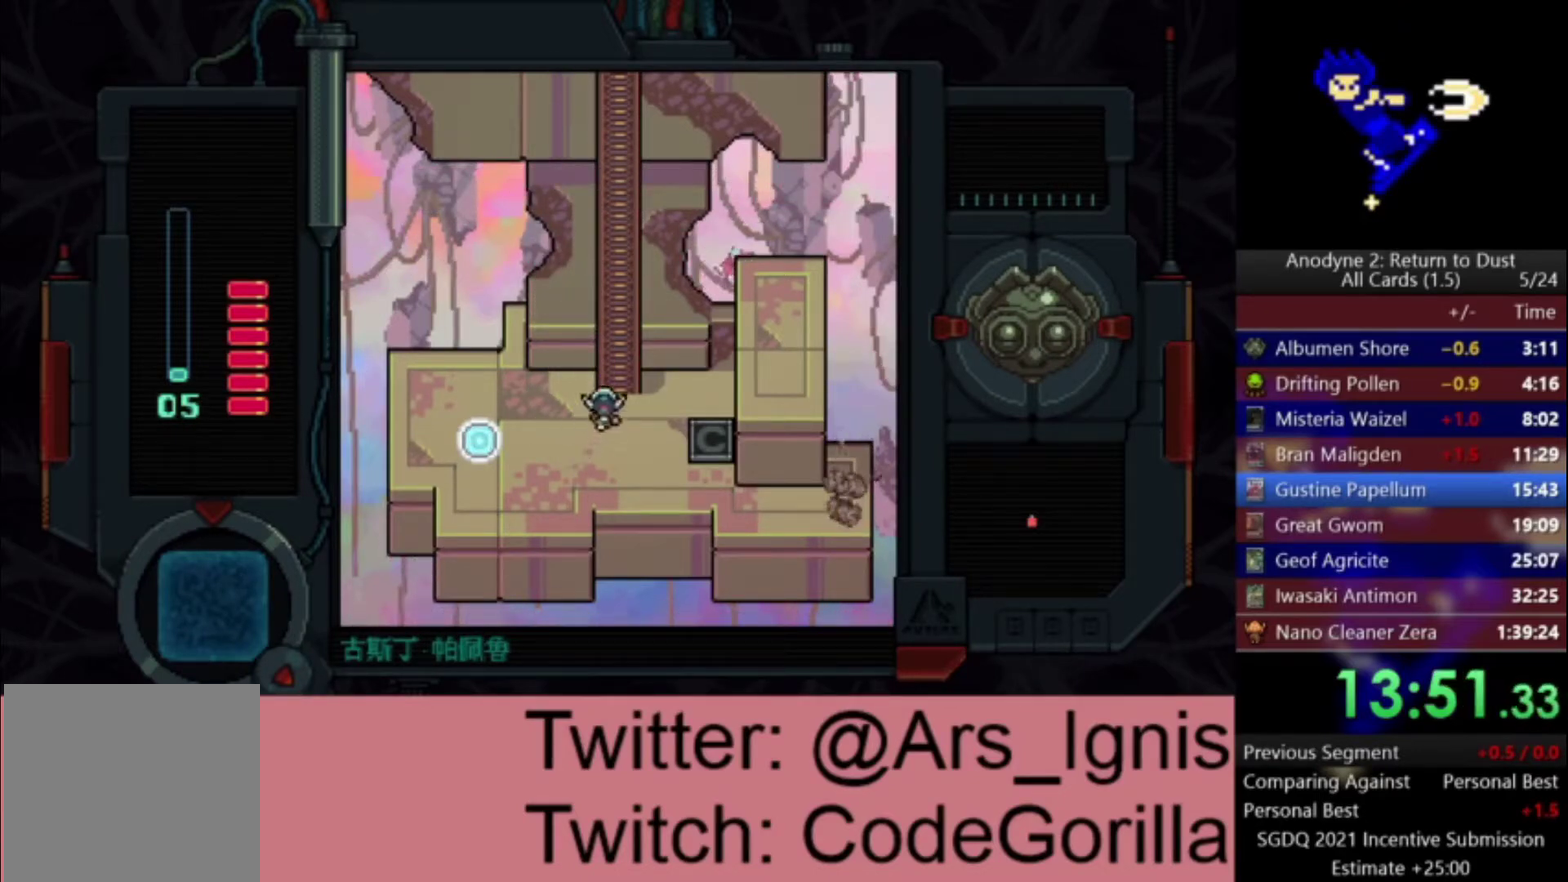
{"buttons": ["DPAD_UP"], "left_stick": "center", "right_stick": "center", "events": [[100, "DPAD_RIGHT", "up"]]}
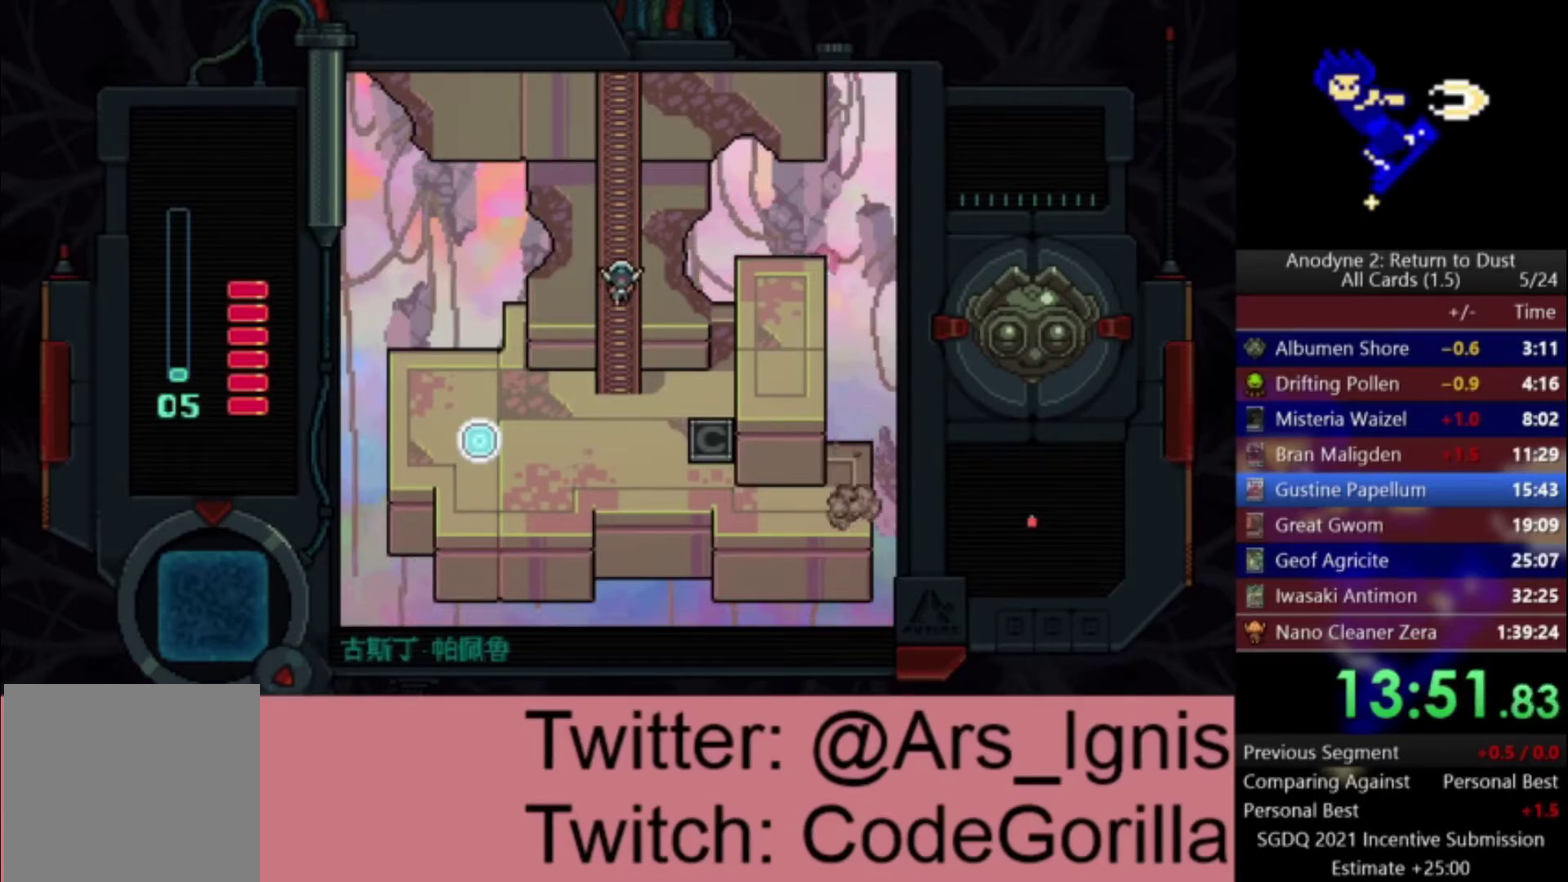
{"buttons": ["DPAD_UP"], "left_stick": "center", "right_stick": "center", "events": []}
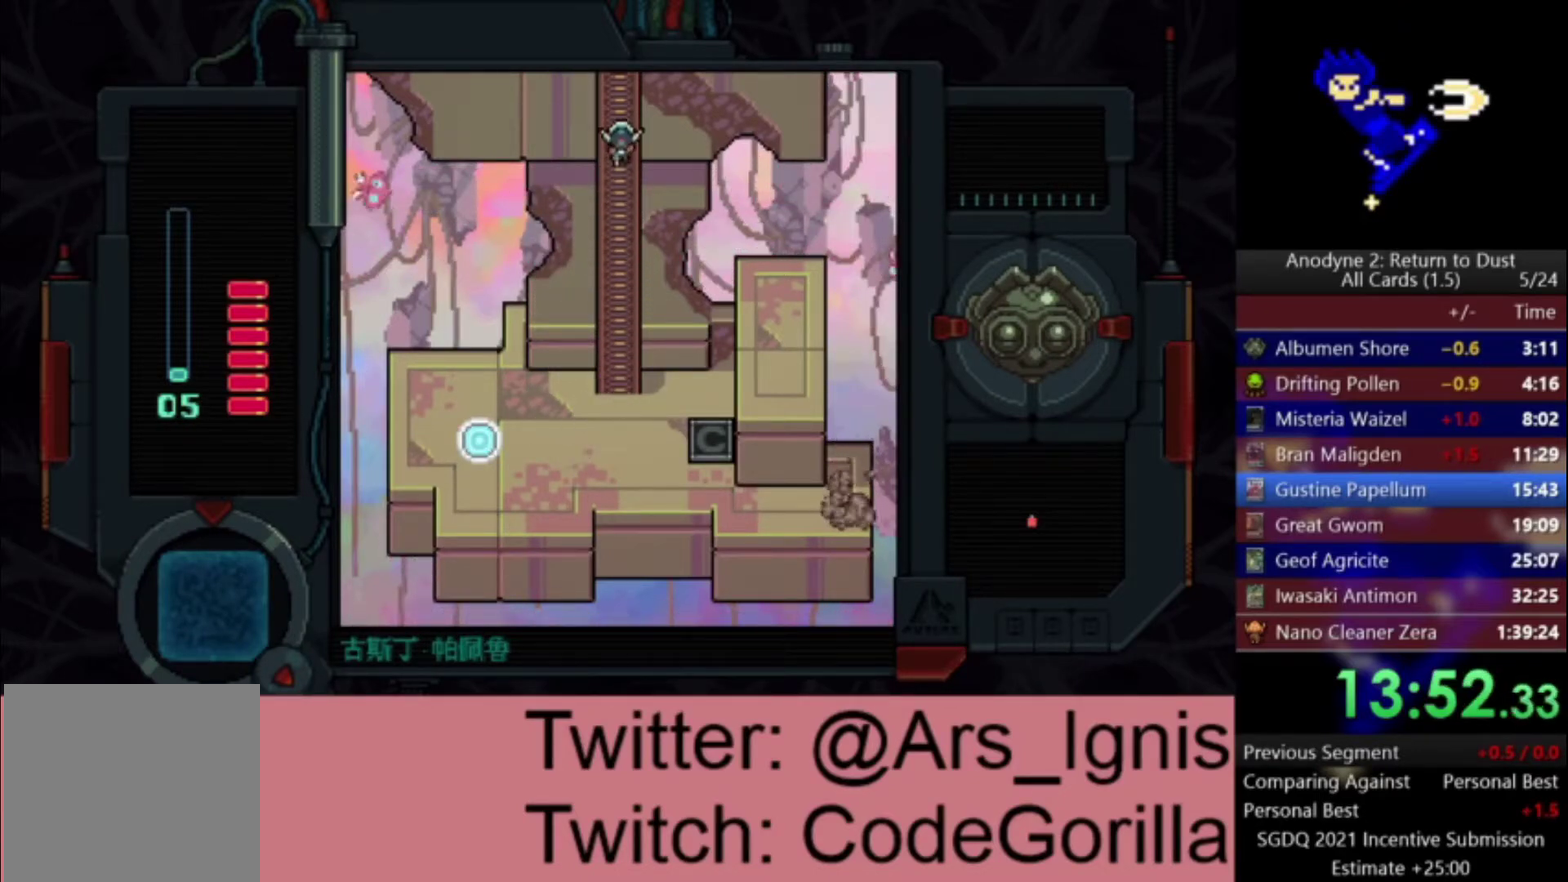
{"buttons": ["DPAD_UP"], "left_stick": "center", "right_stick": "center", "events": []}
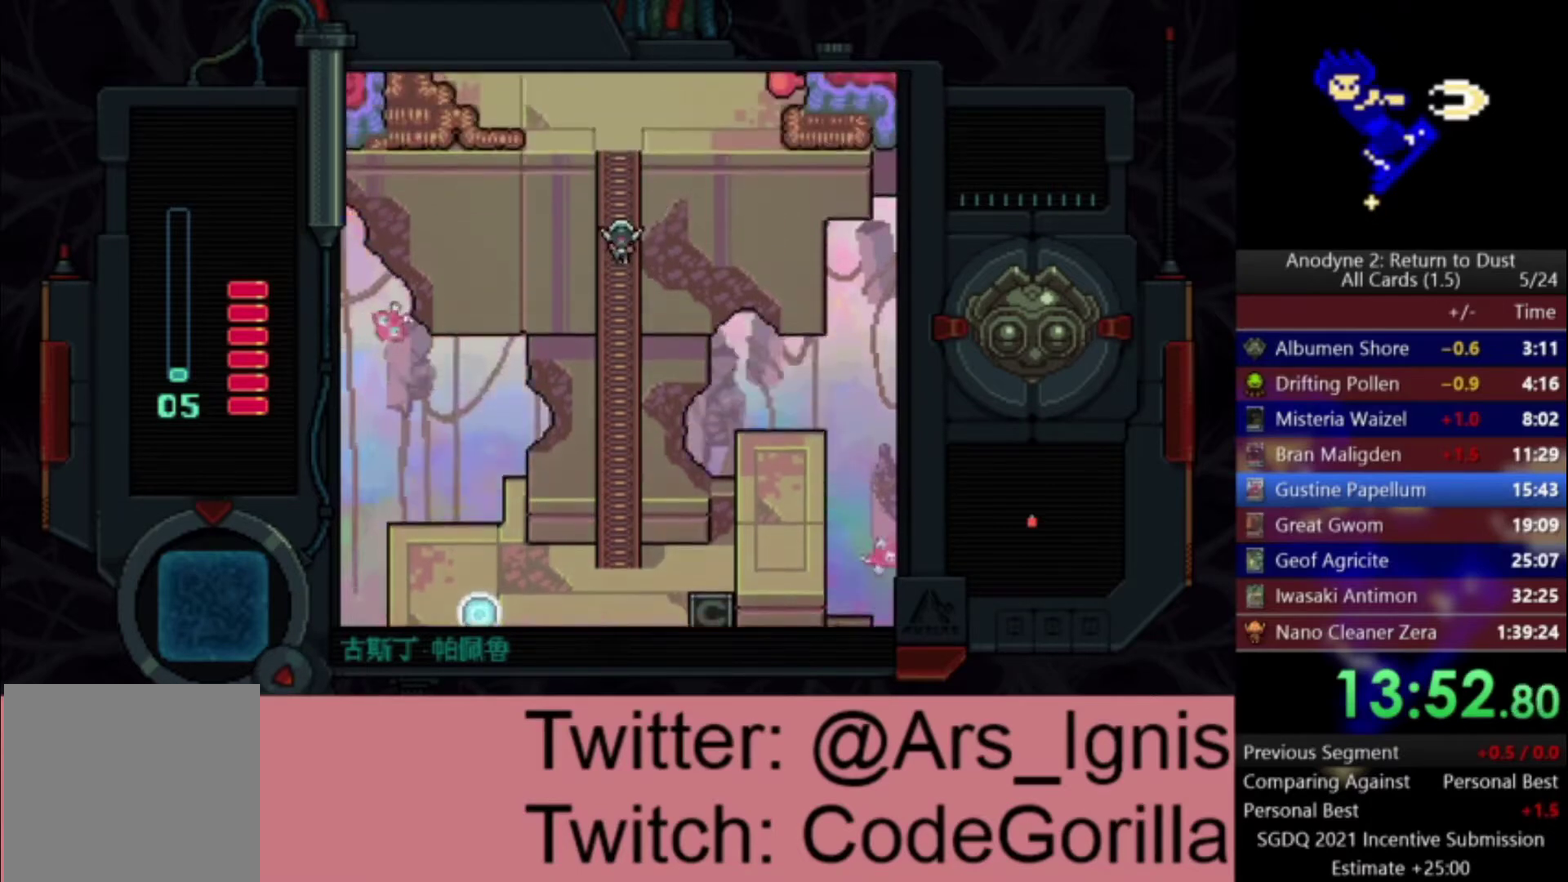
{"buttons": ["DPAD_UP"], "left_stick": "center", "right_stick": "center", "events": []}
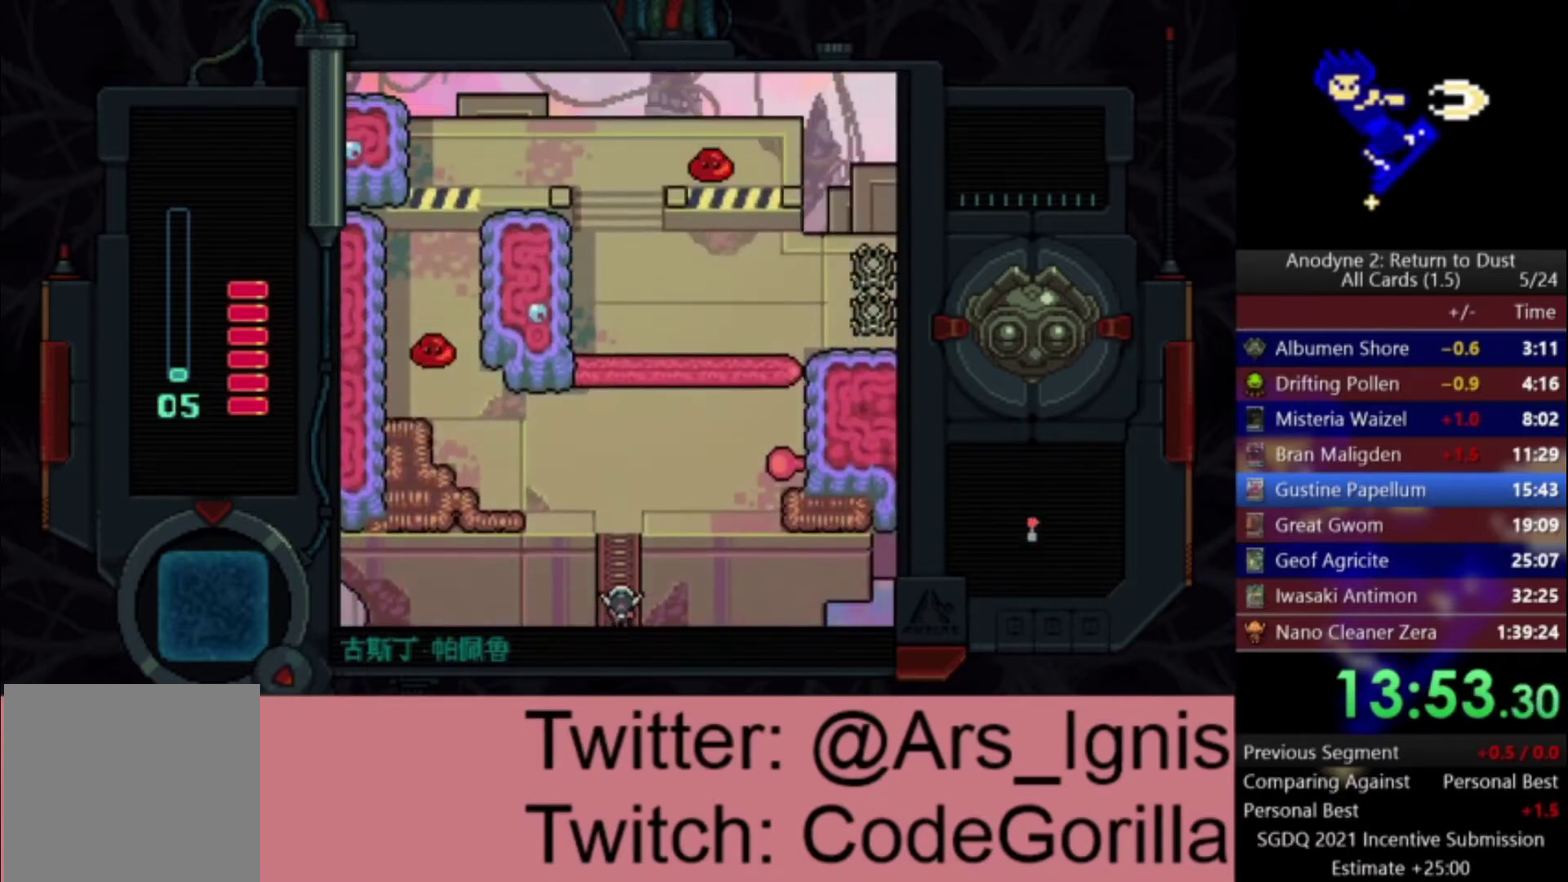
{"buttons": ["DPAD_UP", "DPAD_LEFT"], "left_stick": "center", "right_stick": "center", "events": [[367, "DPAD_LEFT", "down"]]}
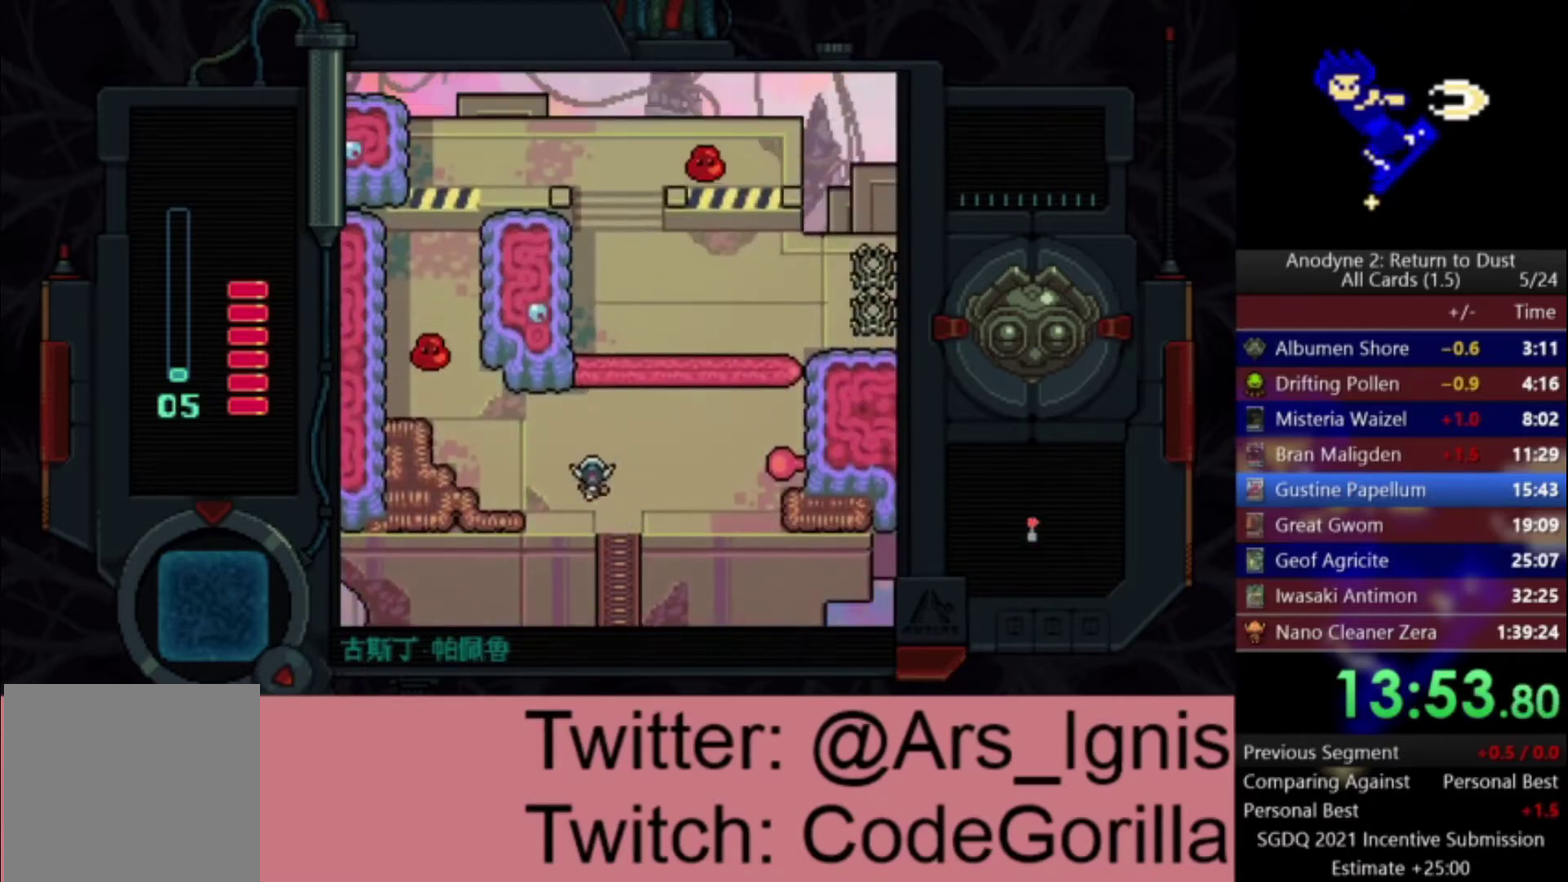
{"buttons": ["DPAD_UP", "DPAD_LEFT"], "left_stick": "center", "right_stick": "center", "events": [[34, "DPAD_UP", "up"], [334, "DPAD_UP", "down"]]}
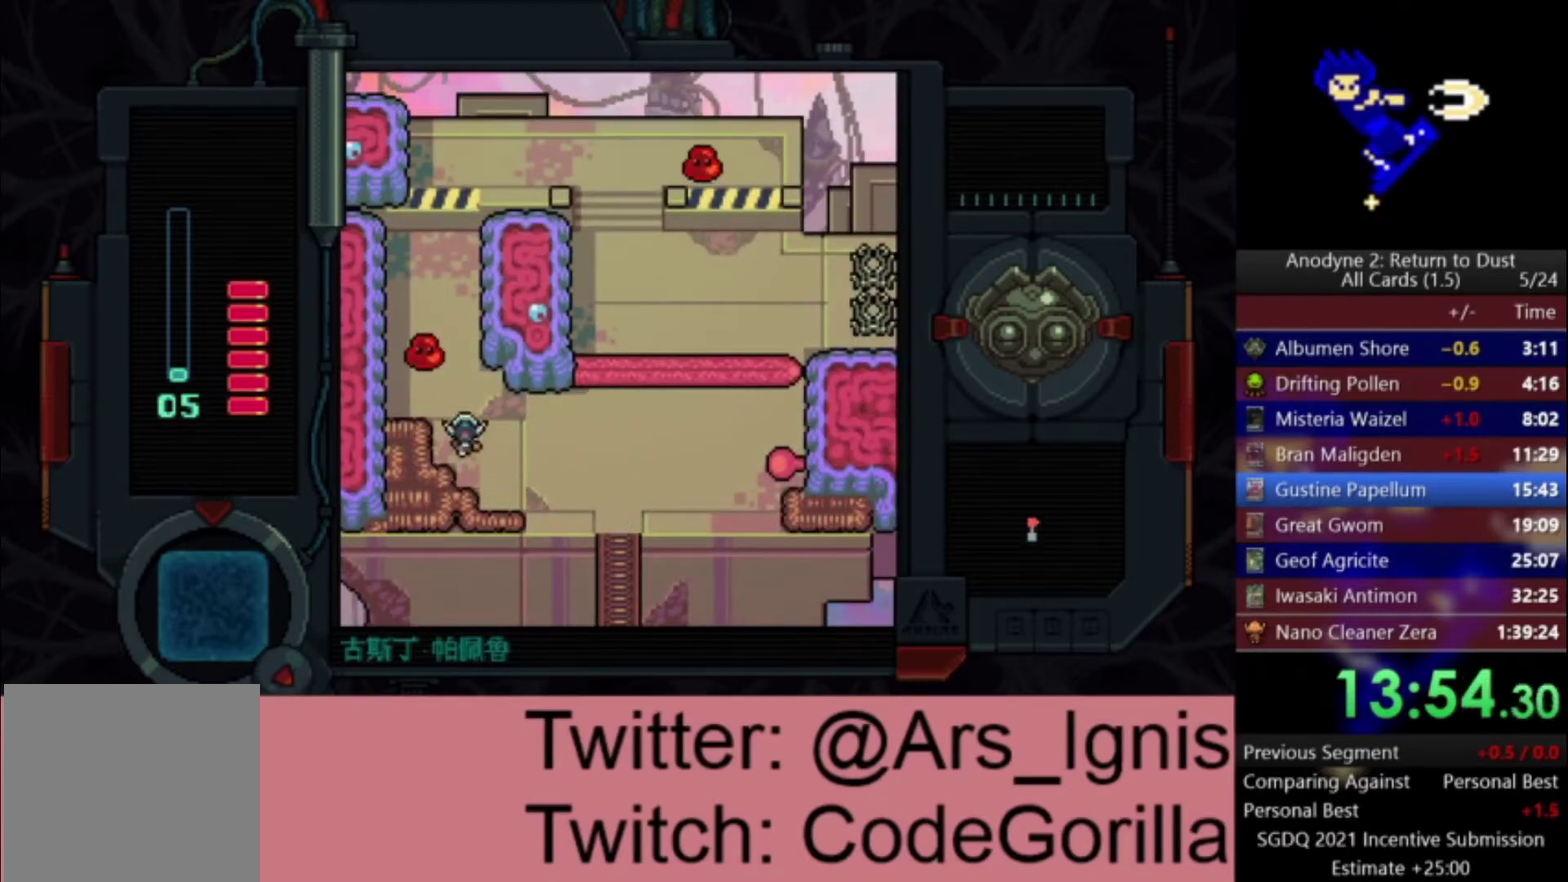
{"buttons": ["X"], "left_stick": "center", "right_stick": "center", "events": [[200, "X", "down"], [233, "DPAD_LEFT", "up"], [267, "DPAD_UP", "up"]]}
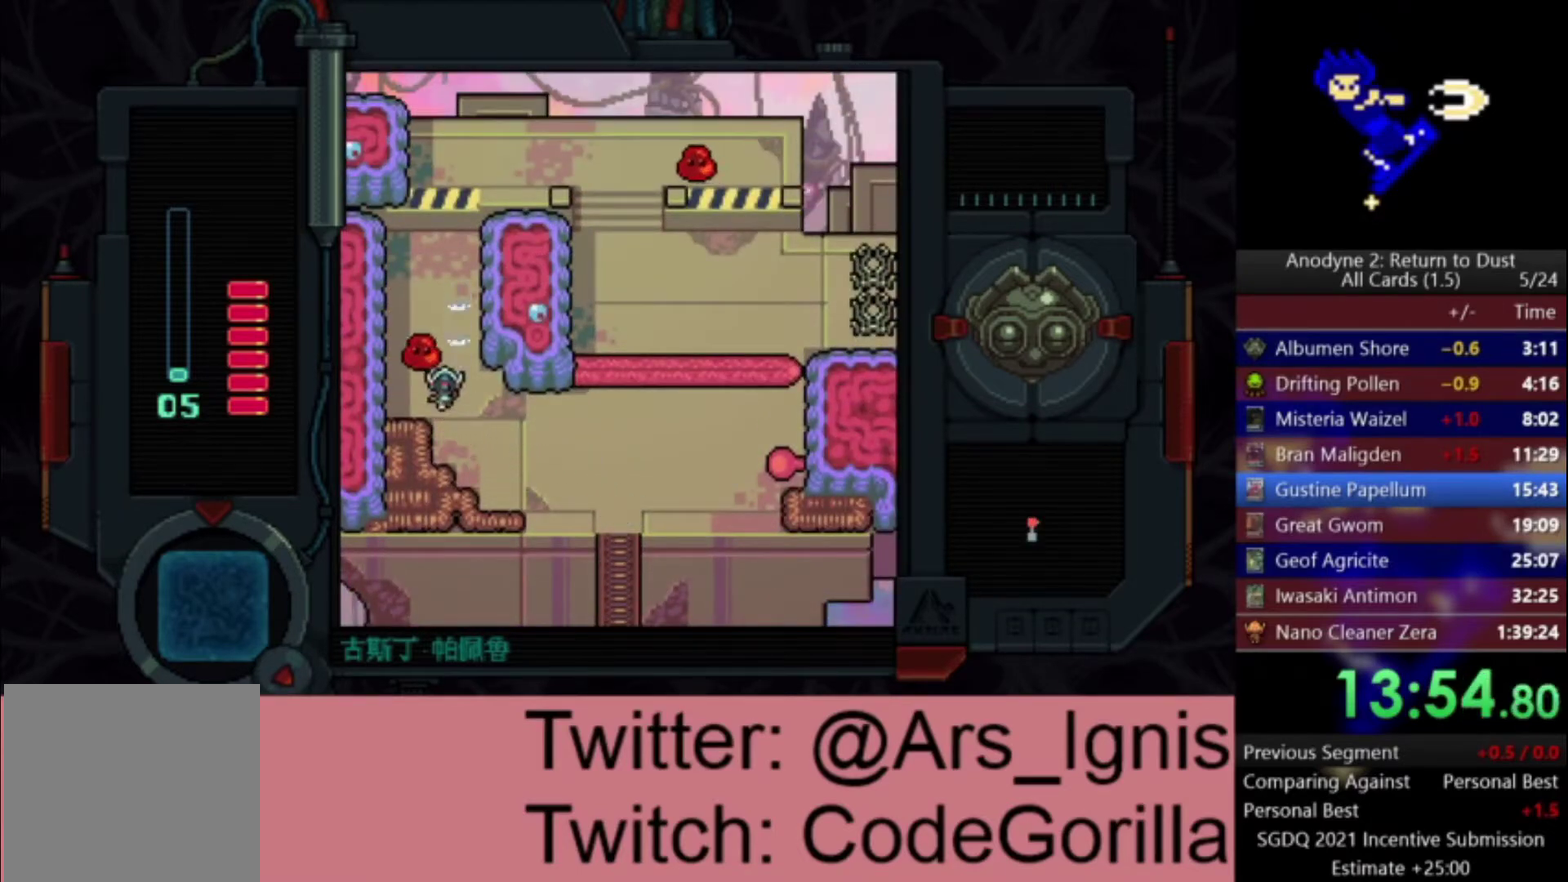
{"buttons": ["X", "DPAD_LEFT"], "left_stick": "center", "right_stick": "center", "events": [[67, "DPAD_DOWN", "down"], [201, "DPAD_LEFT", "down"], [234, "DPAD_DOWN", "up"], [267, "DPAD_UP", "down"], [501, "DPAD_UP", "up"]]}
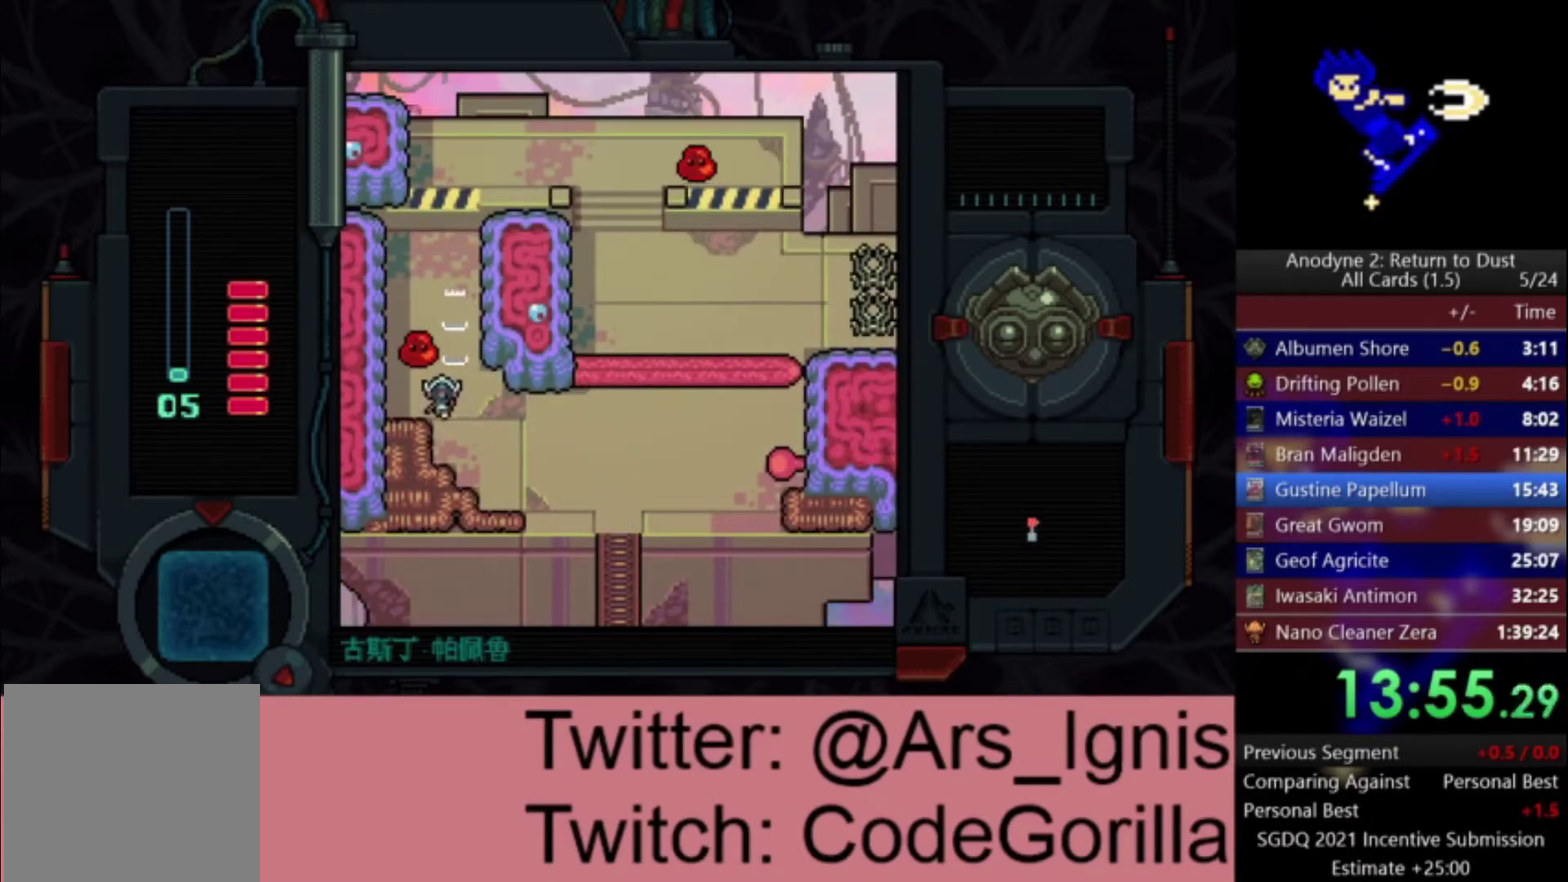
{"buttons": ["DPAD_DOWN", "DPAD_RIGHT"], "left_stick": "center", "right_stick": "center", "events": [[267, "DPAD_LEFT", "up"], [367, "DPAD_RIGHT", "down"], [400, "X", "up"], [467, "DPAD_DOWN", "down"]]}
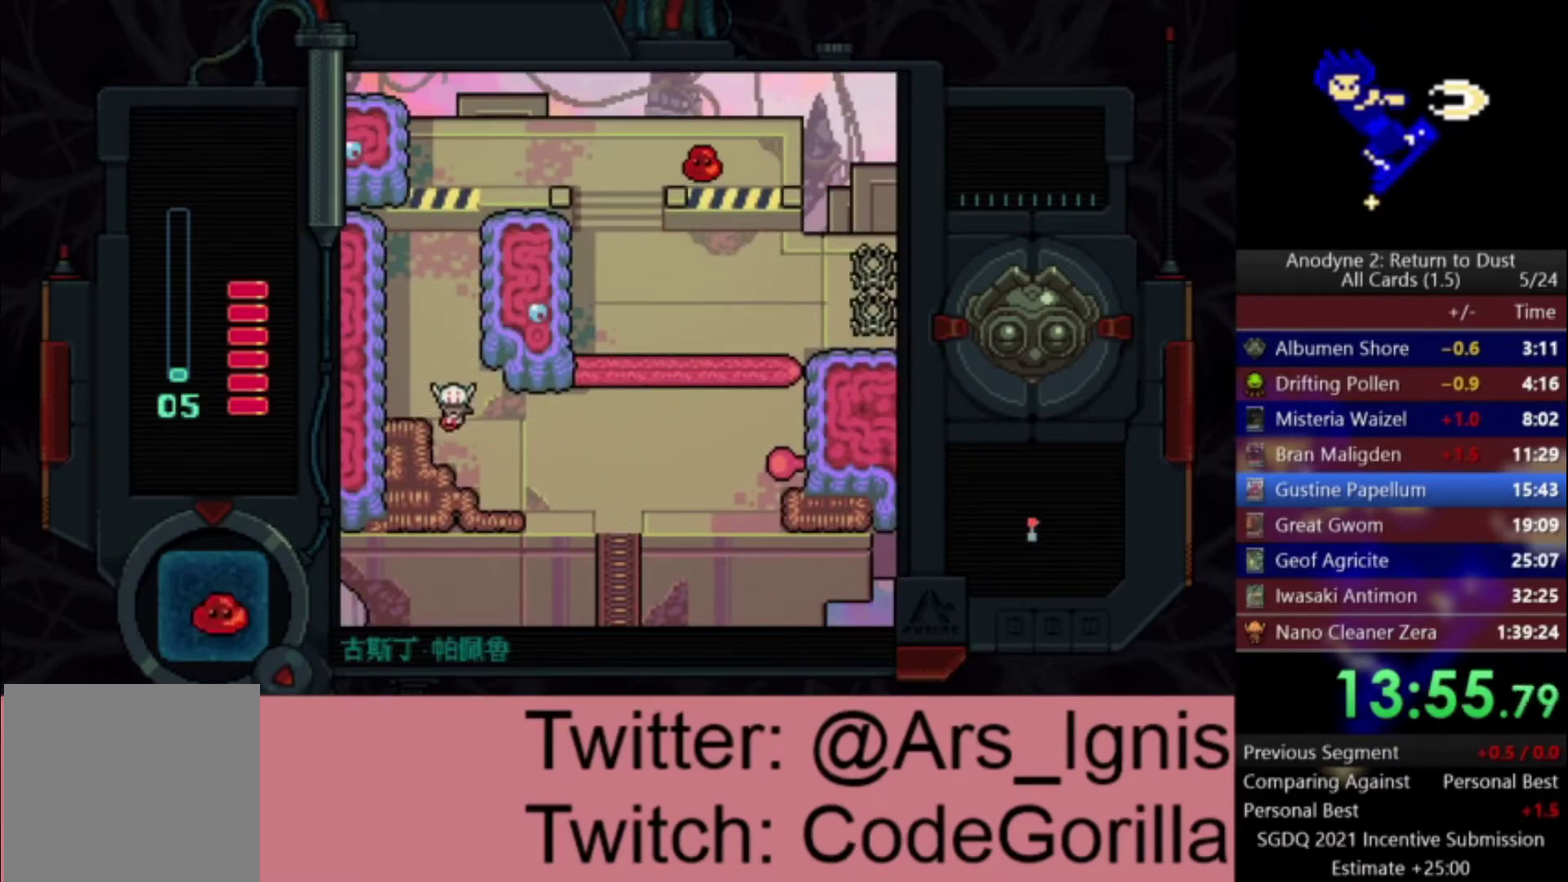
{"buttons": ["X", "DPAD_RIGHT"], "left_stick": "center", "right_stick": "center", "events": [[34, "DPAD_RIGHT", "up"], [267, "DPAD_DOWN", "up"], [267, "DPAD_RIGHT", "down"], [367, "X", "down"]]}
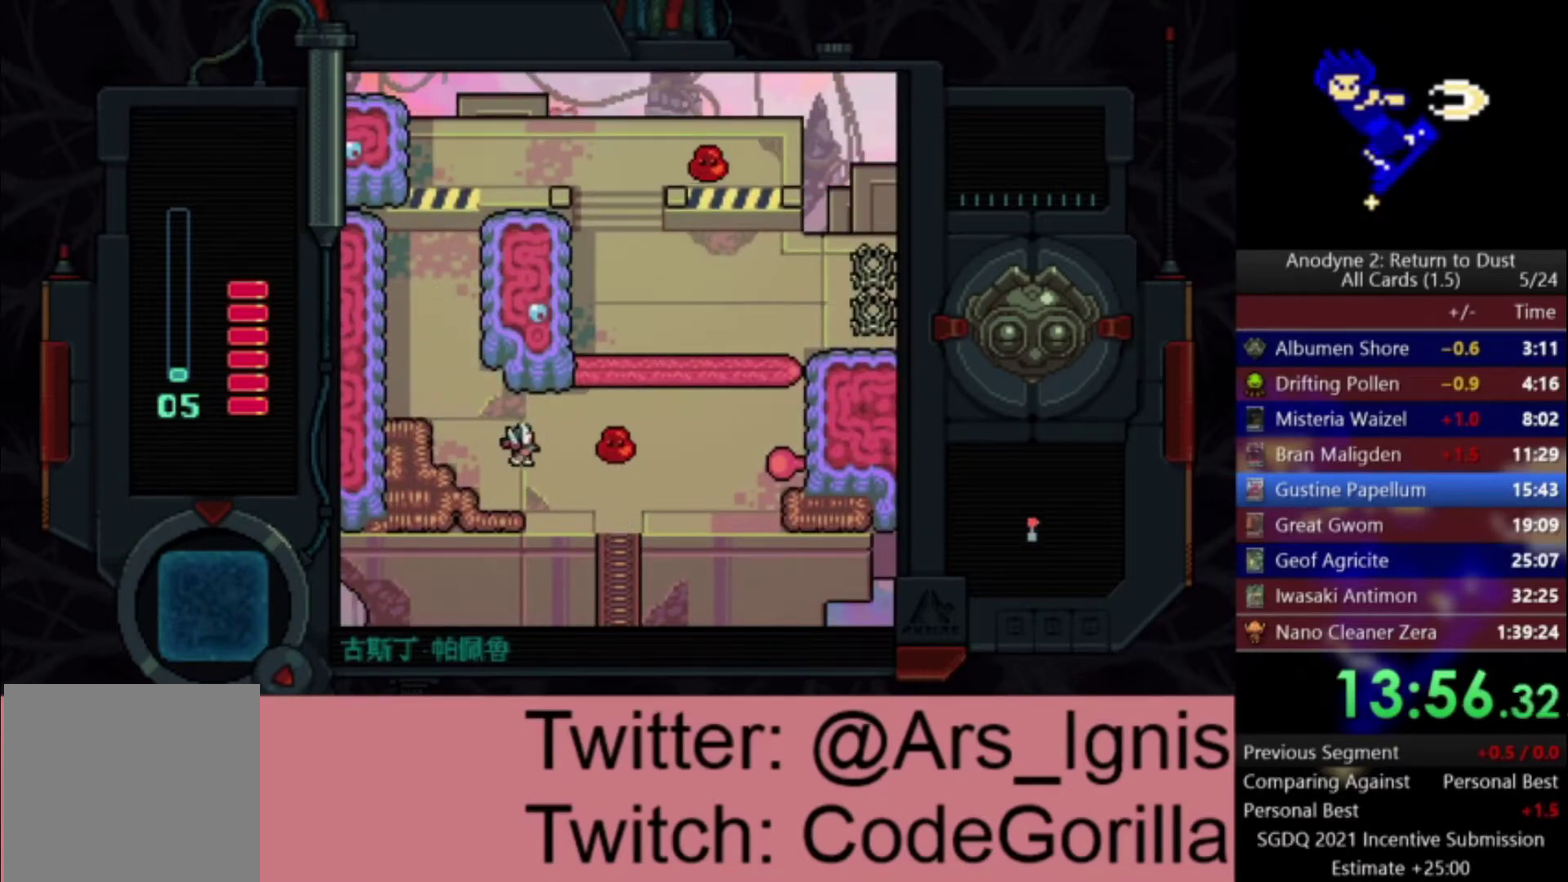
{"buttons": ["X"], "left_stick": "center", "right_stick": "center", "events": [[33, "X", "up"], [200, "X", "down"], [500, "DPAD_RIGHT", "up"]]}
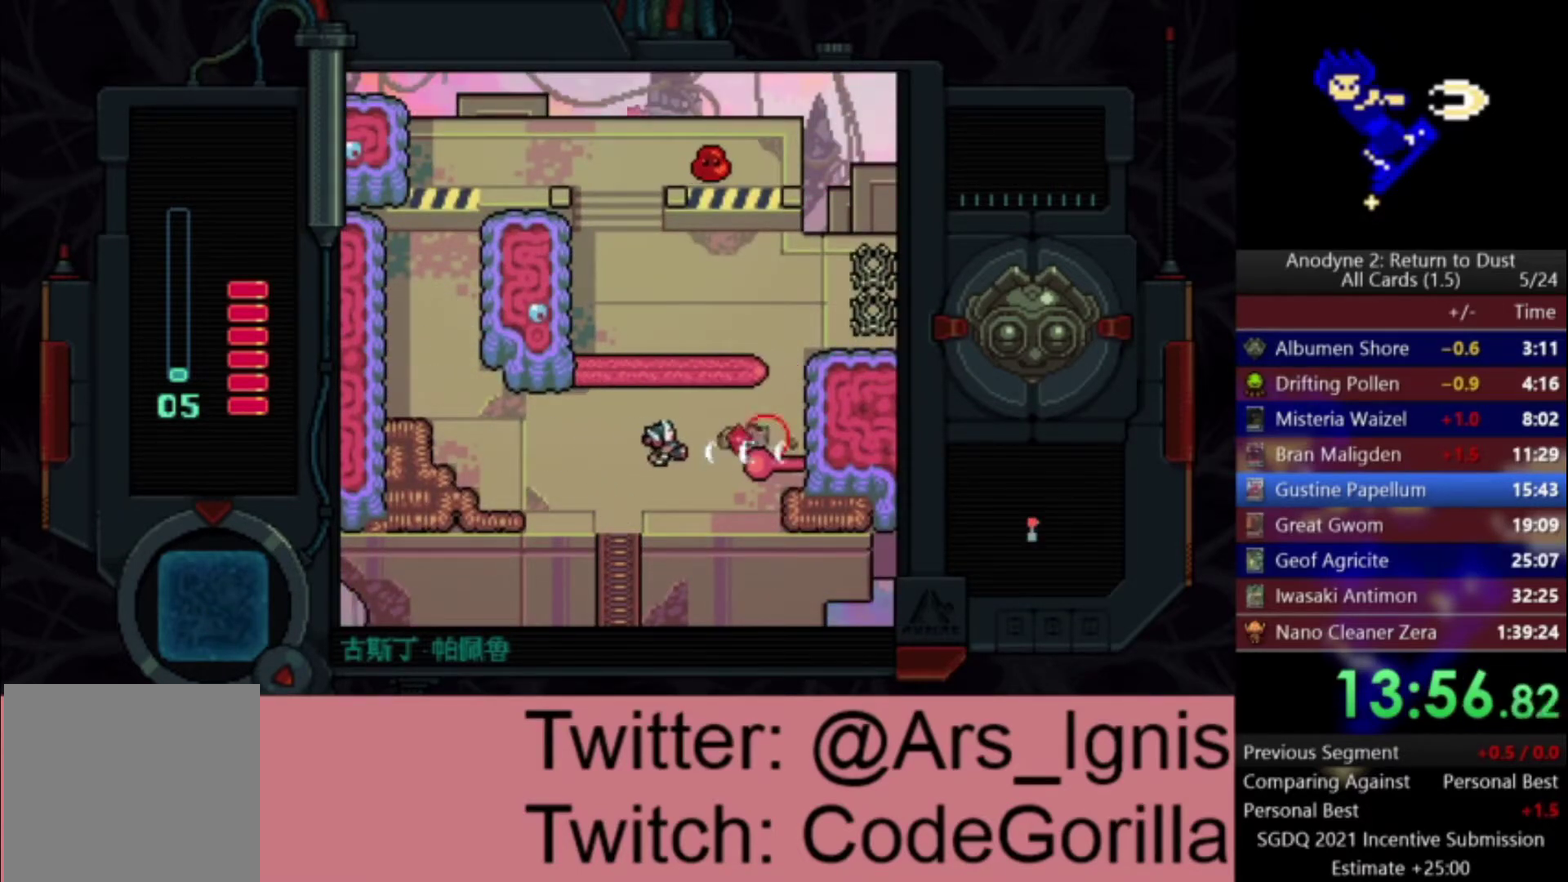
{"buttons": ["X", "DPAD_UP", "DPAD_RIGHT"], "left_stick": "center", "right_stick": "center", "events": [[467, "DPAD_UP", "down"], [501, "DPAD_RIGHT", "down"]]}
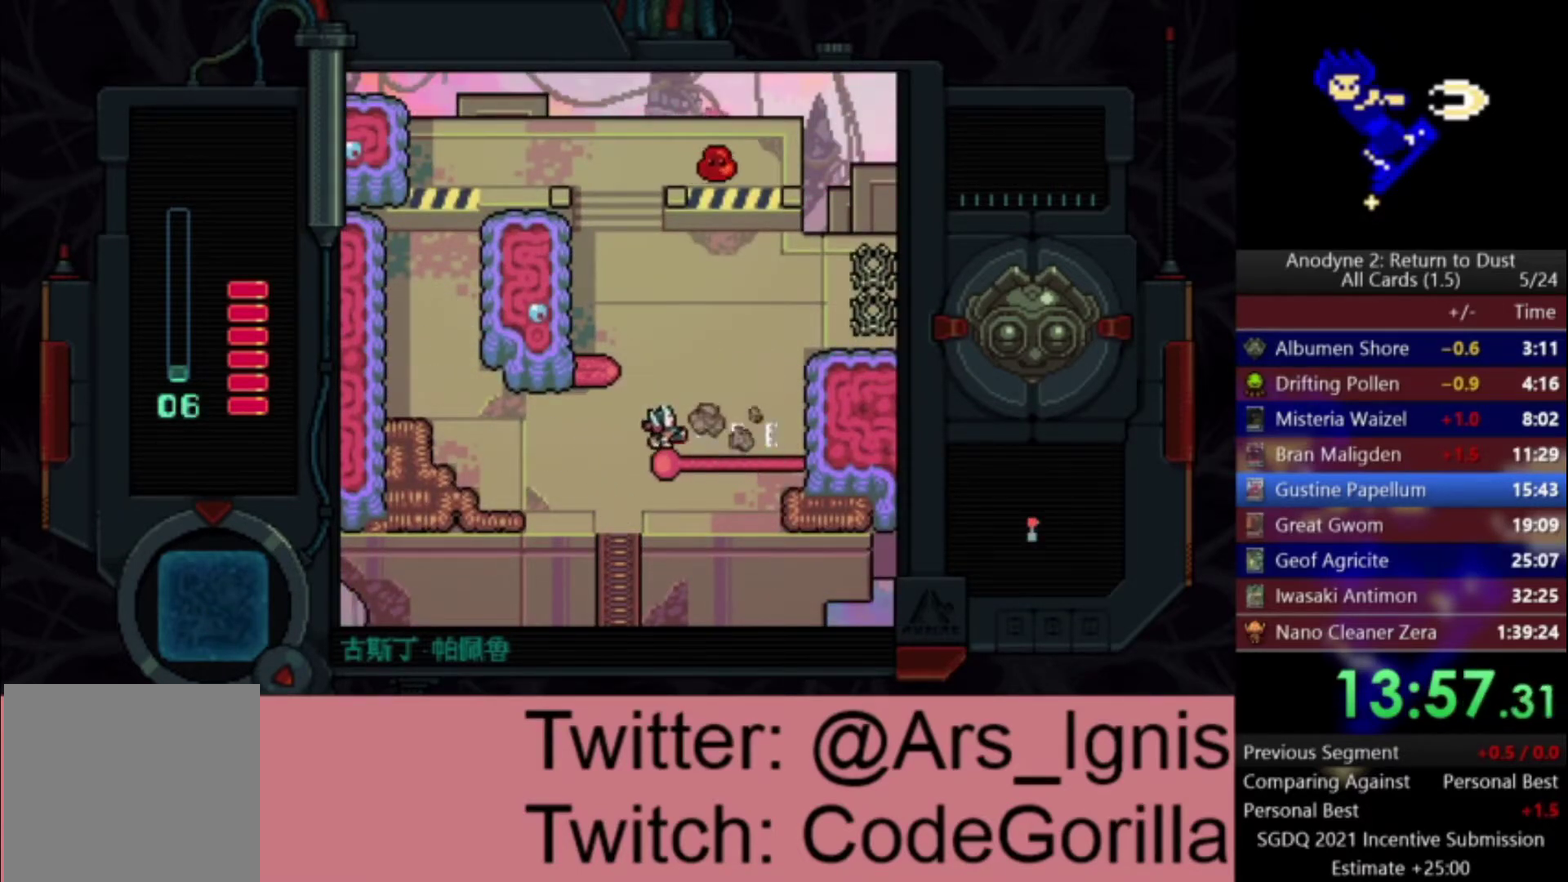
{"buttons": ["DPAD_UP"], "left_stick": "center", "right_stick": "center", "events": [[67, "X", "up"], [233, "DPAD_RIGHT", "up"]]}
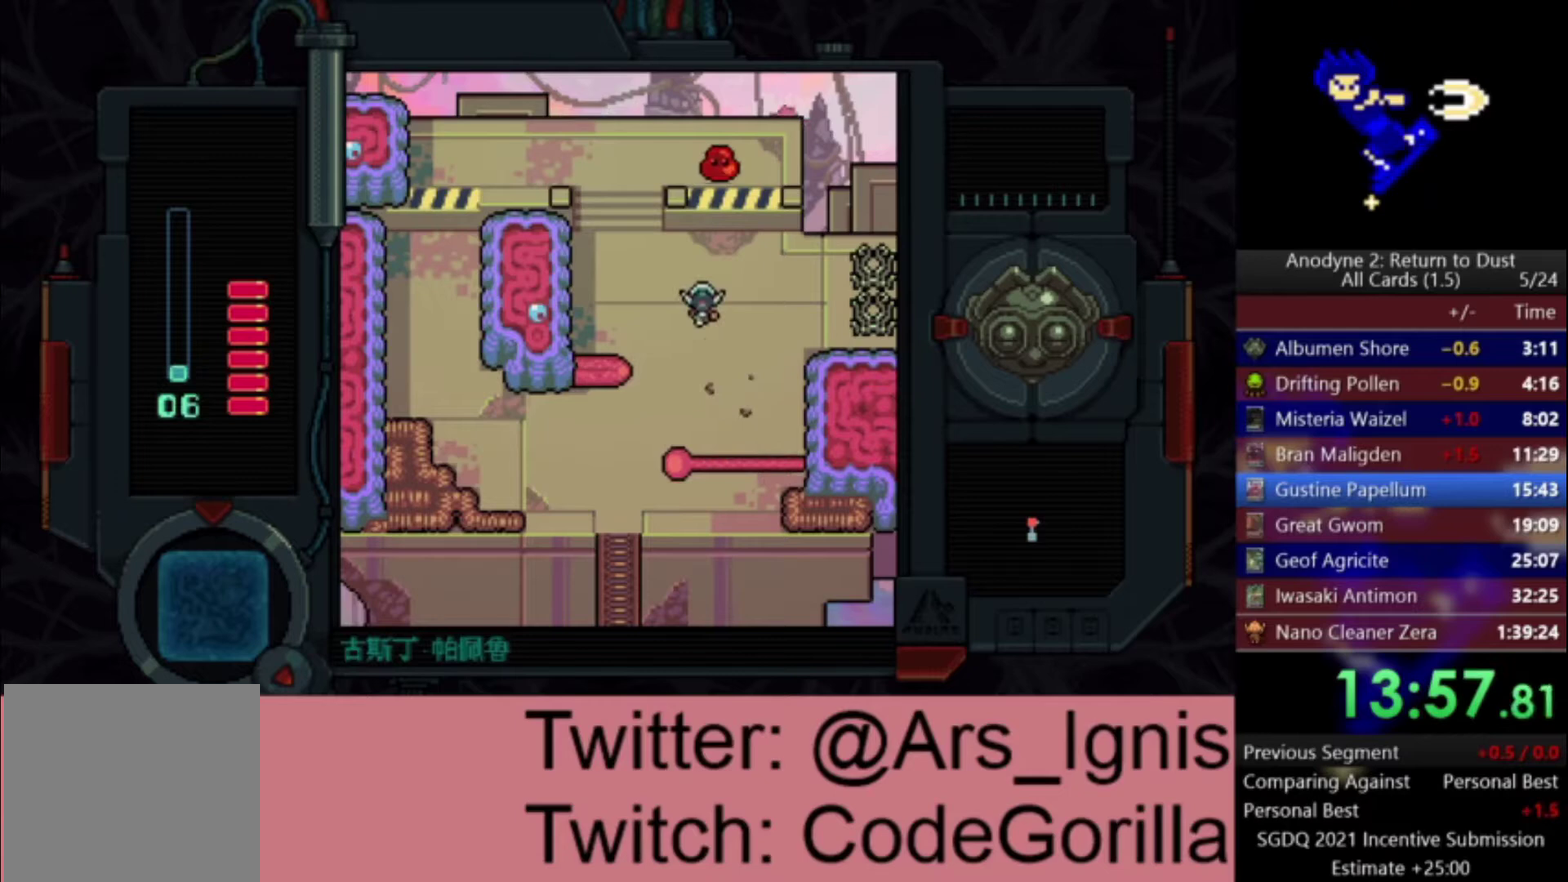
{"buttons": ["X"], "left_stick": "center", "right_stick": "center", "events": [[167, "X", "down"], [267, "DPAD_UP", "up"]]}
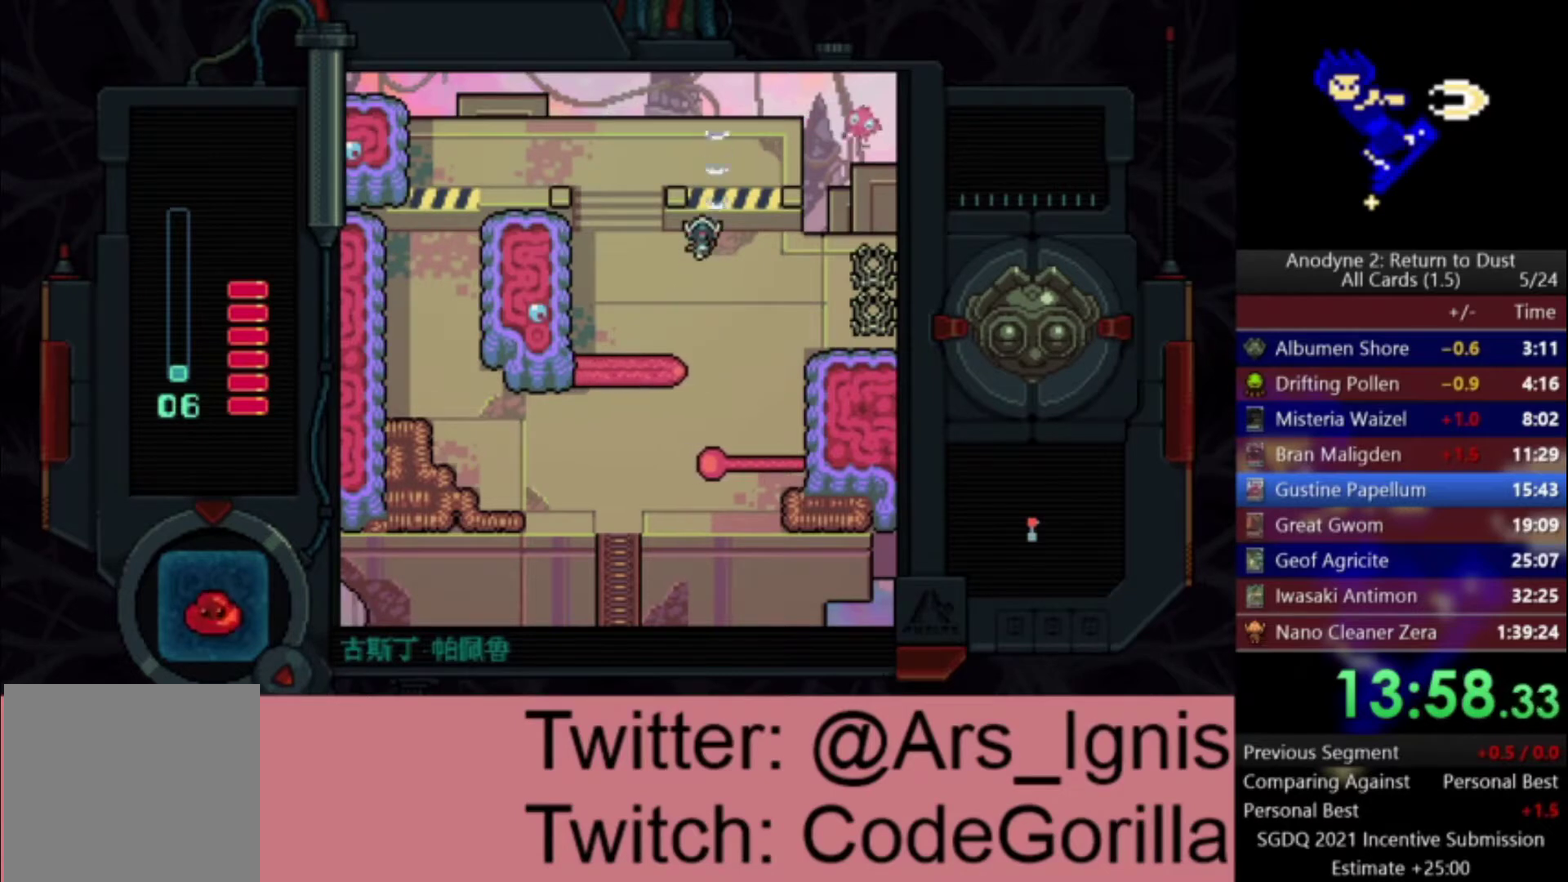
{"buttons": ["DPAD_RIGHT"], "left_stick": "center", "right_stick": "center", "events": [[67, "DPAD_DOWN", "down"], [200, "DPAD_RIGHT", "down"], [200, "X", "up"], [233, "DPAD_DOWN", "up"], [367, "X", "down"], [434, "X", "up"]]}